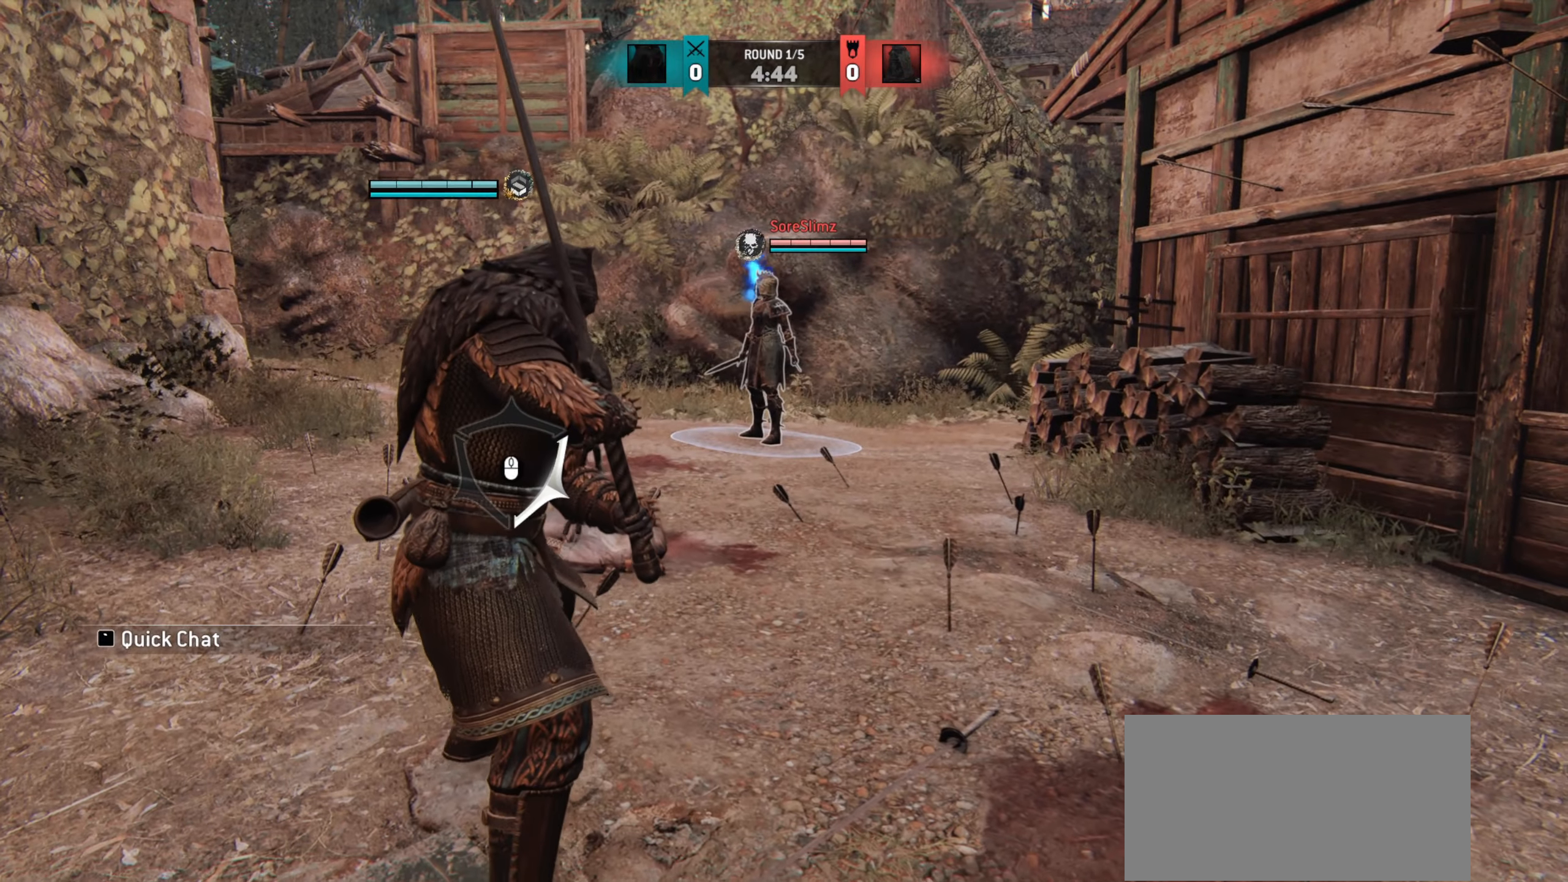
Gameplay with keyboard and mouse; each line is a JSON object with the keys and mouse buttons held at the frame after it. "events" lists presses ("down") and releases ("up") of "a", "ctrl", "d", "e", "q", "s", "shift", "space", "w", "mouse_left", "mouse_right", "mouse_mb4" and "mouse_mb5" between this image and that frame as [ms after this image, input, new state], when the widget could be followed in between. "mouse_left", "mouse_right", "mouse_mb4", "mouse_mb5" = the "left", "right", "mb4", "mb5" buttons of the "mouse" list. No other keys are recorded. Mouse movement is not recorded. Not read: mouse_wheel.
{"keys": ["a", "s"], "mouse": [], "events": [[383, "s", "down"]]}
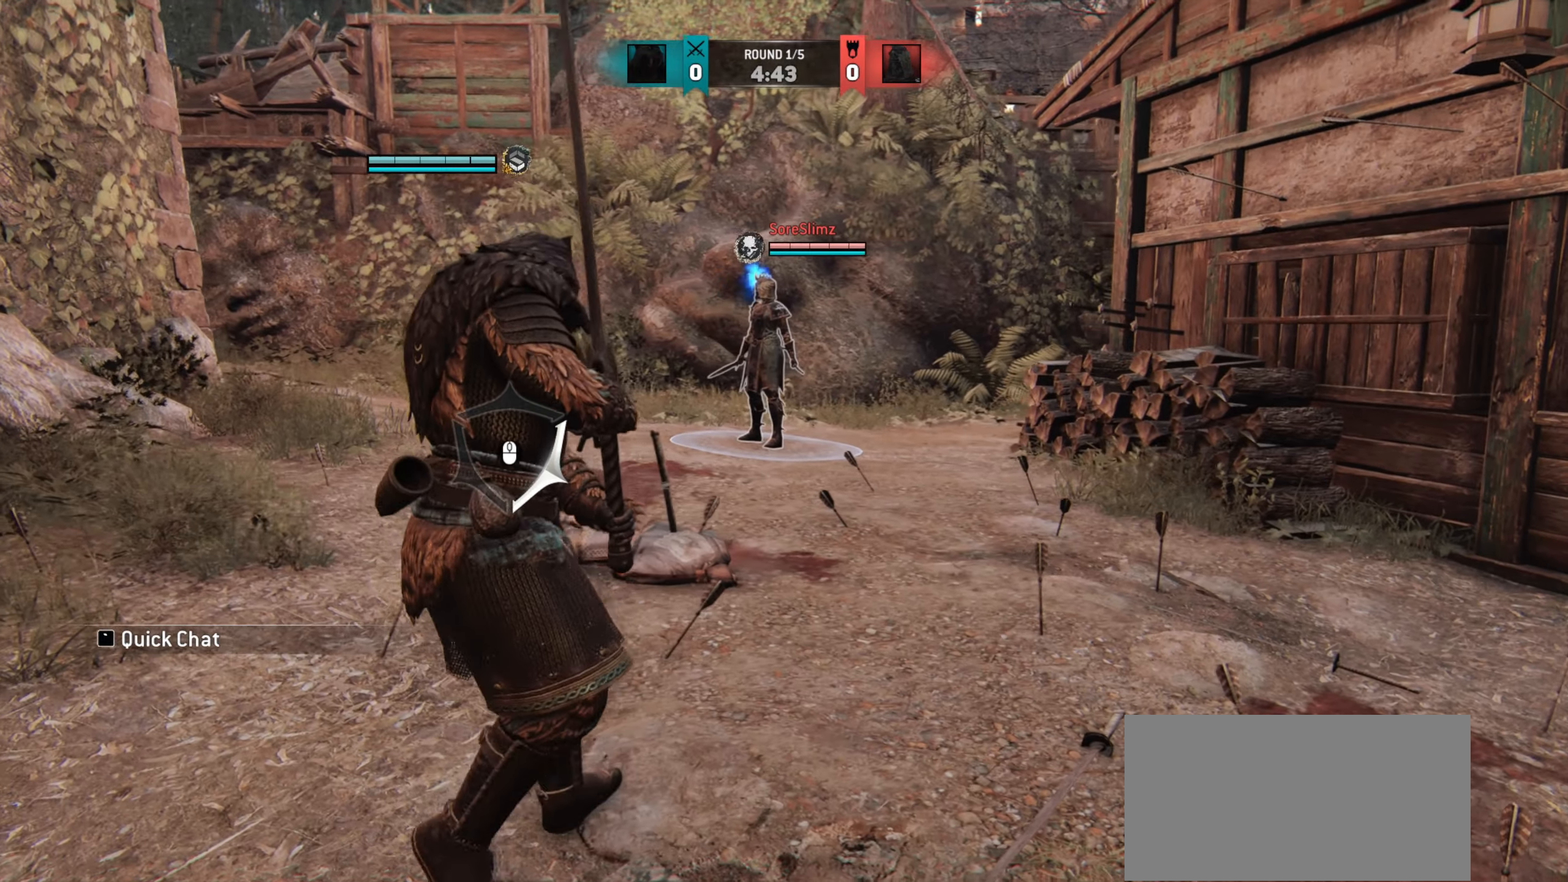
{"keys": [], "mouse": [], "events": [[233, "a", "up"], [500, "s", "up"]]}
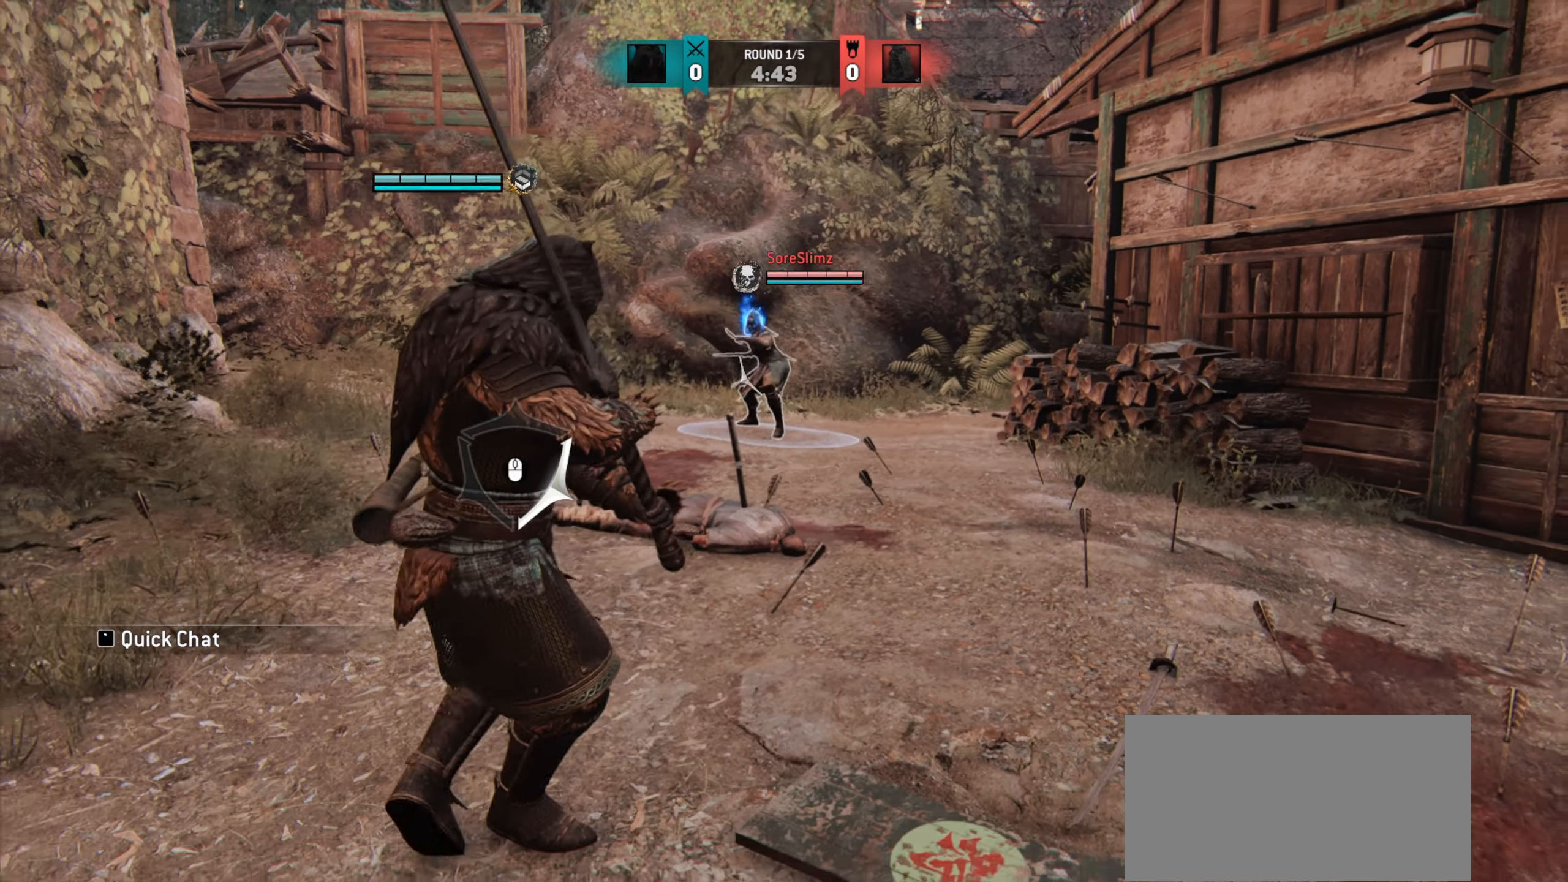
{"keys": ["d", "w"], "mouse": [], "events": [[217, "w", "down"], [400, "d", "down"]]}
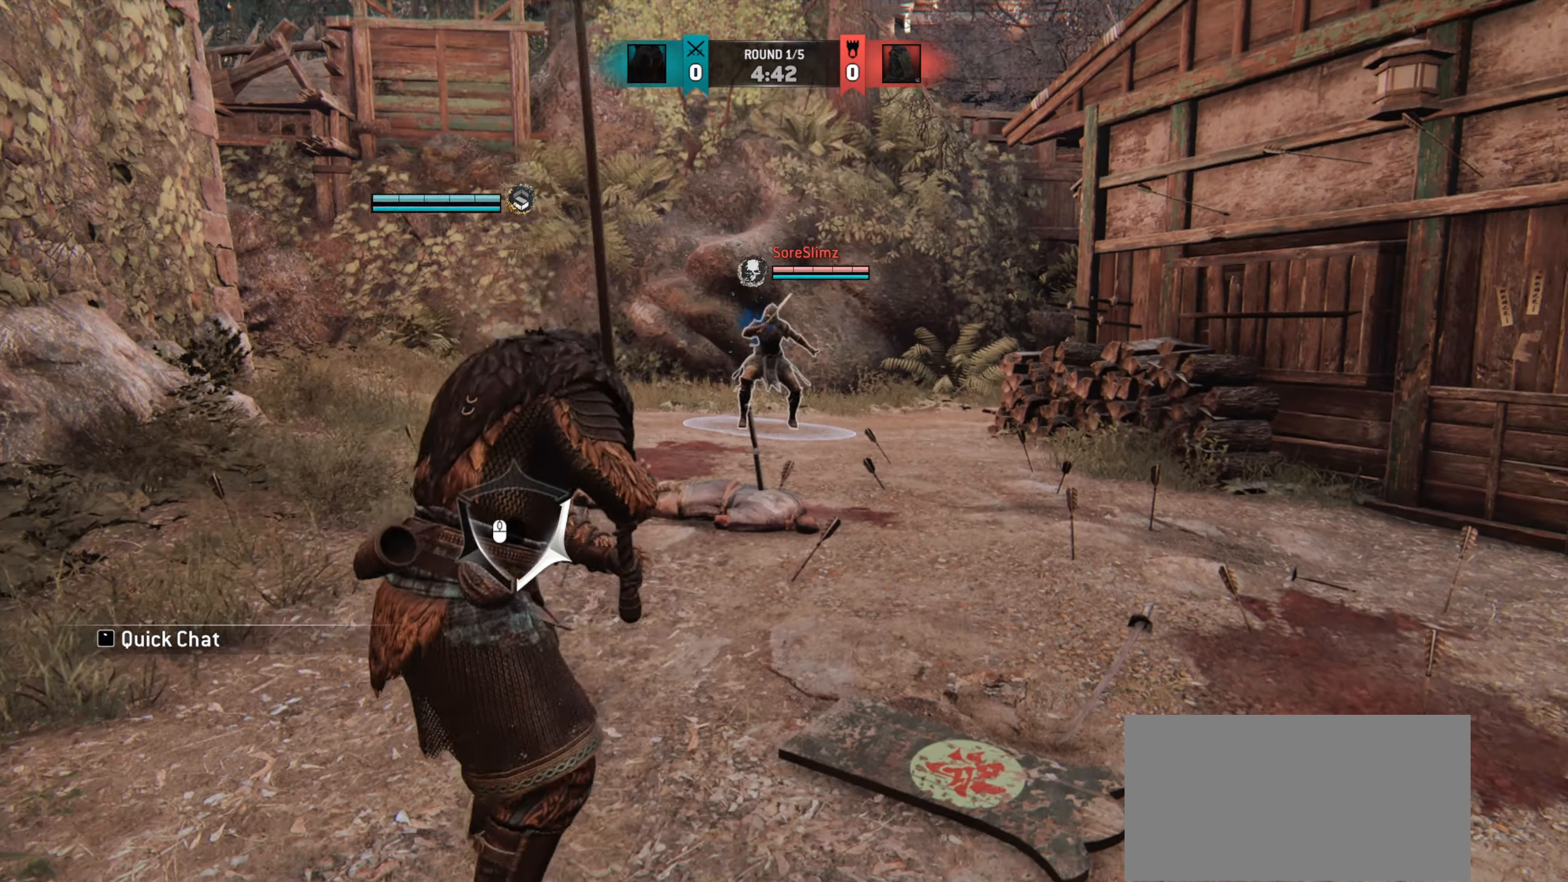
{"keys": [], "mouse": [], "events": [[350, "d", "up"], [483, "w", "up"]]}
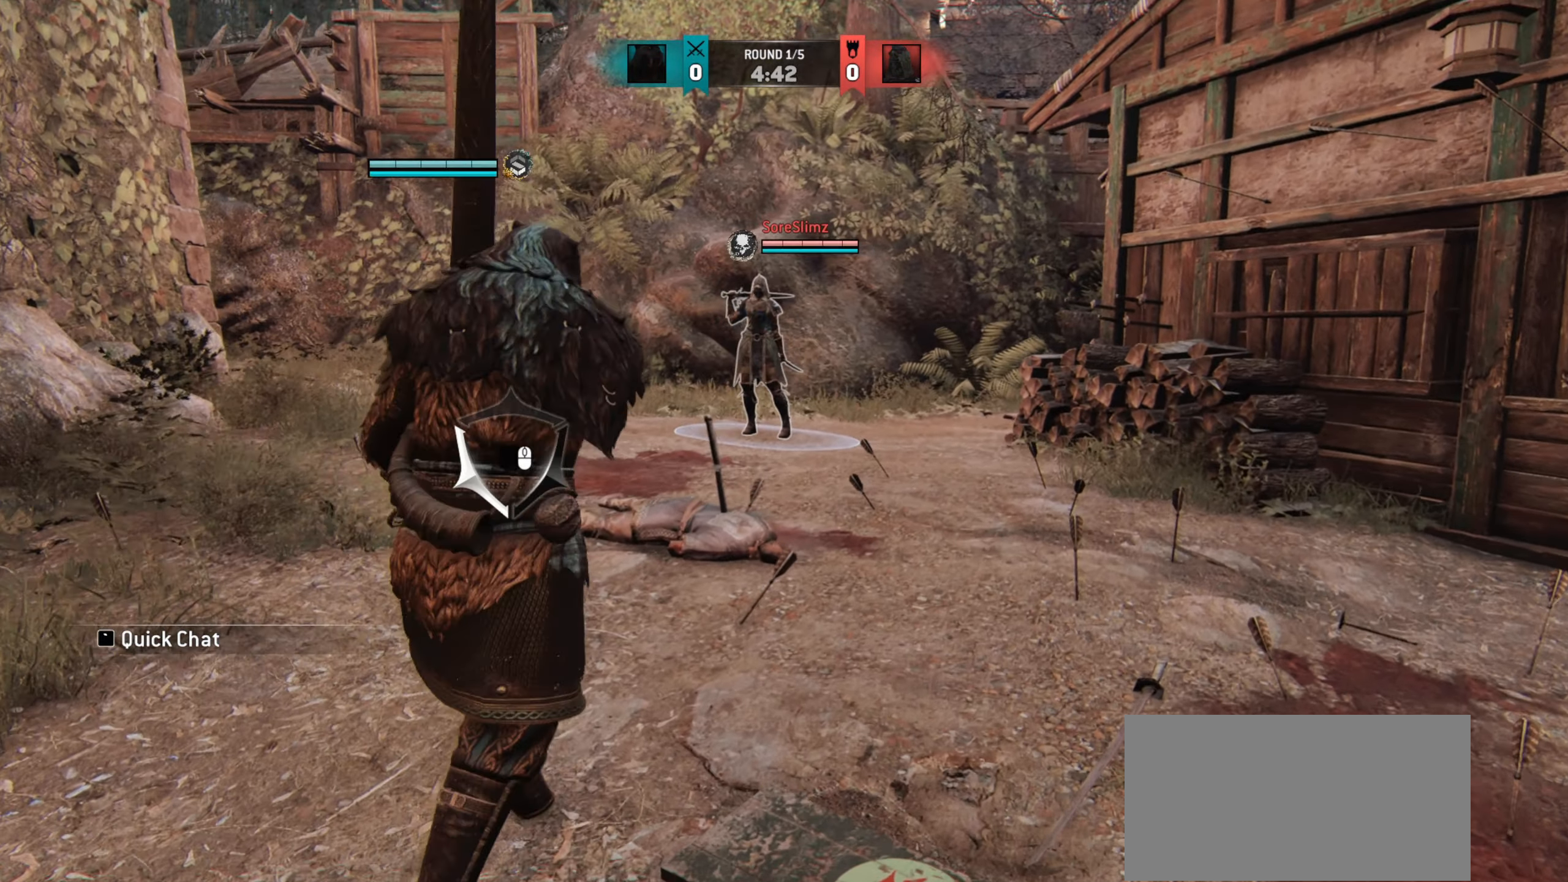
{"keys": [], "mouse": [], "events": []}
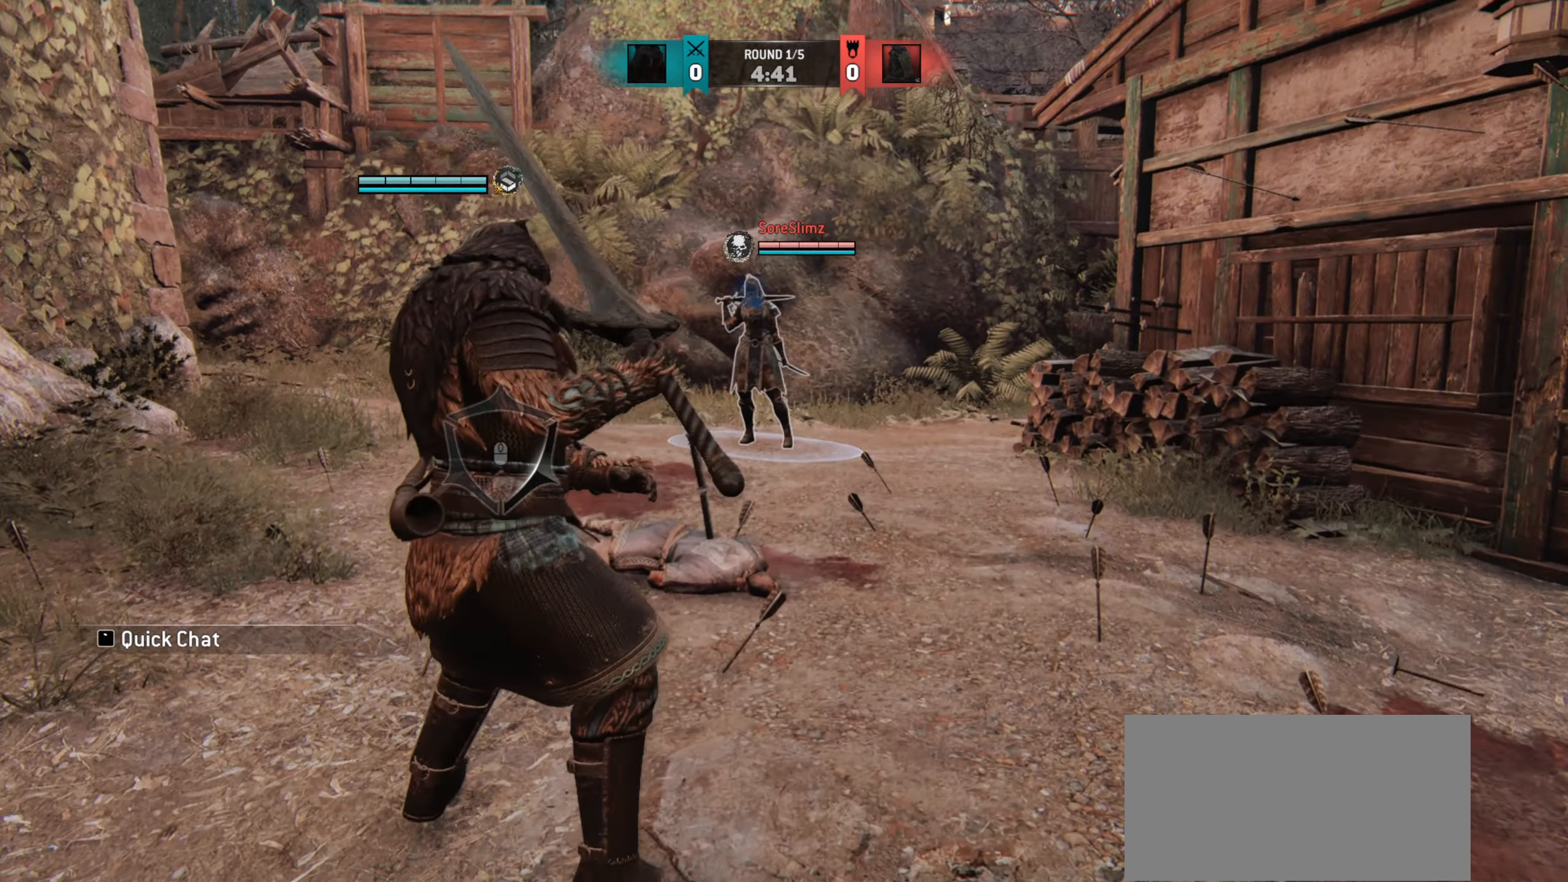
{"keys": ["d"], "mouse": [], "events": [[300, "d", "down"]]}
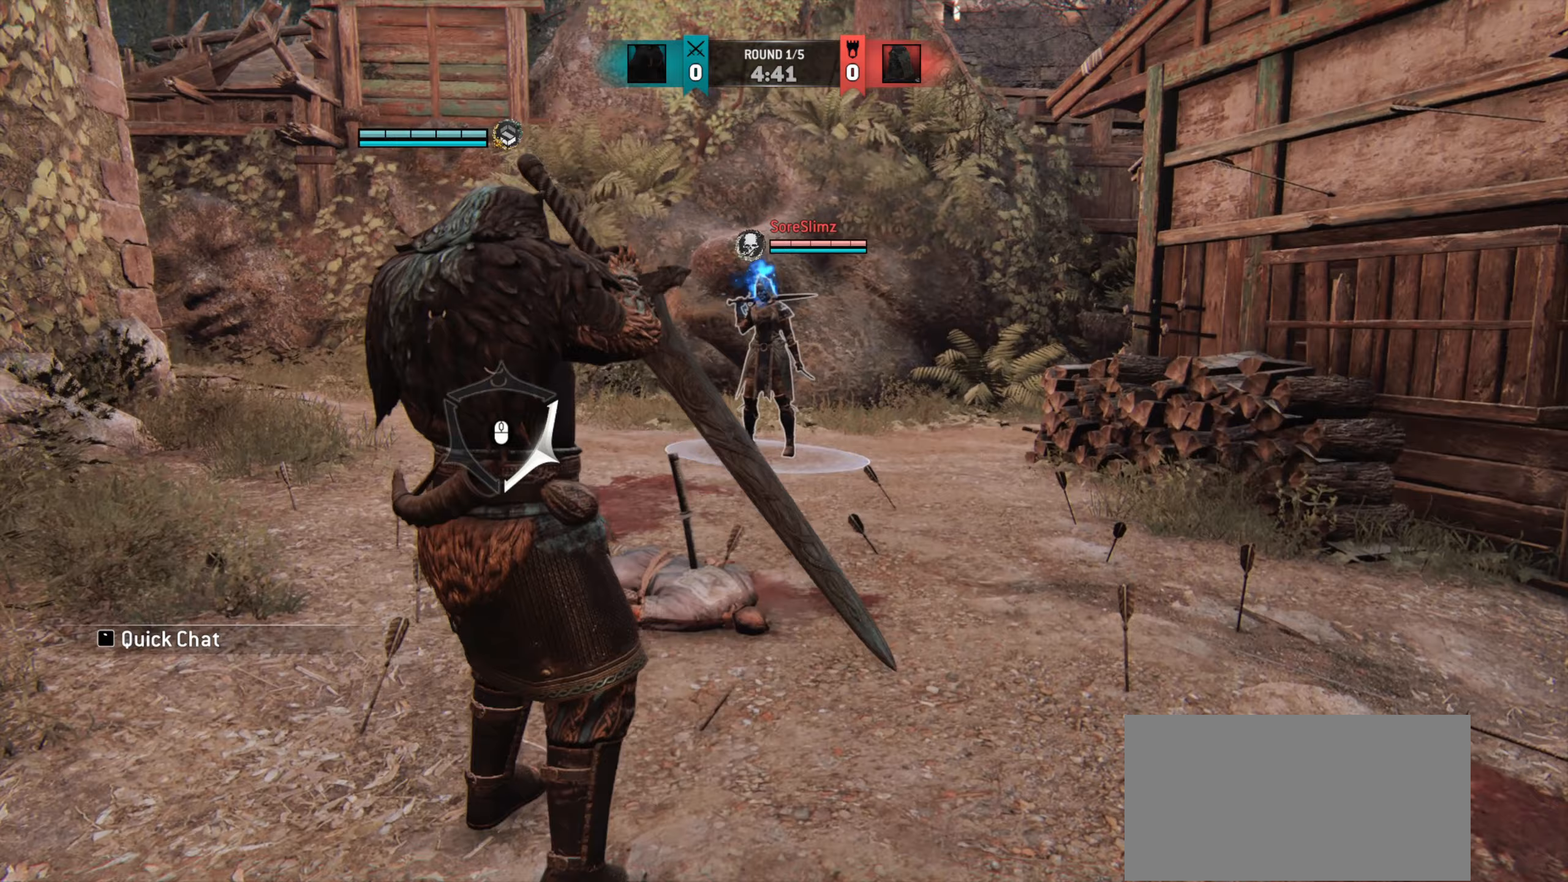
{"keys": ["d"], "mouse": [], "events": []}
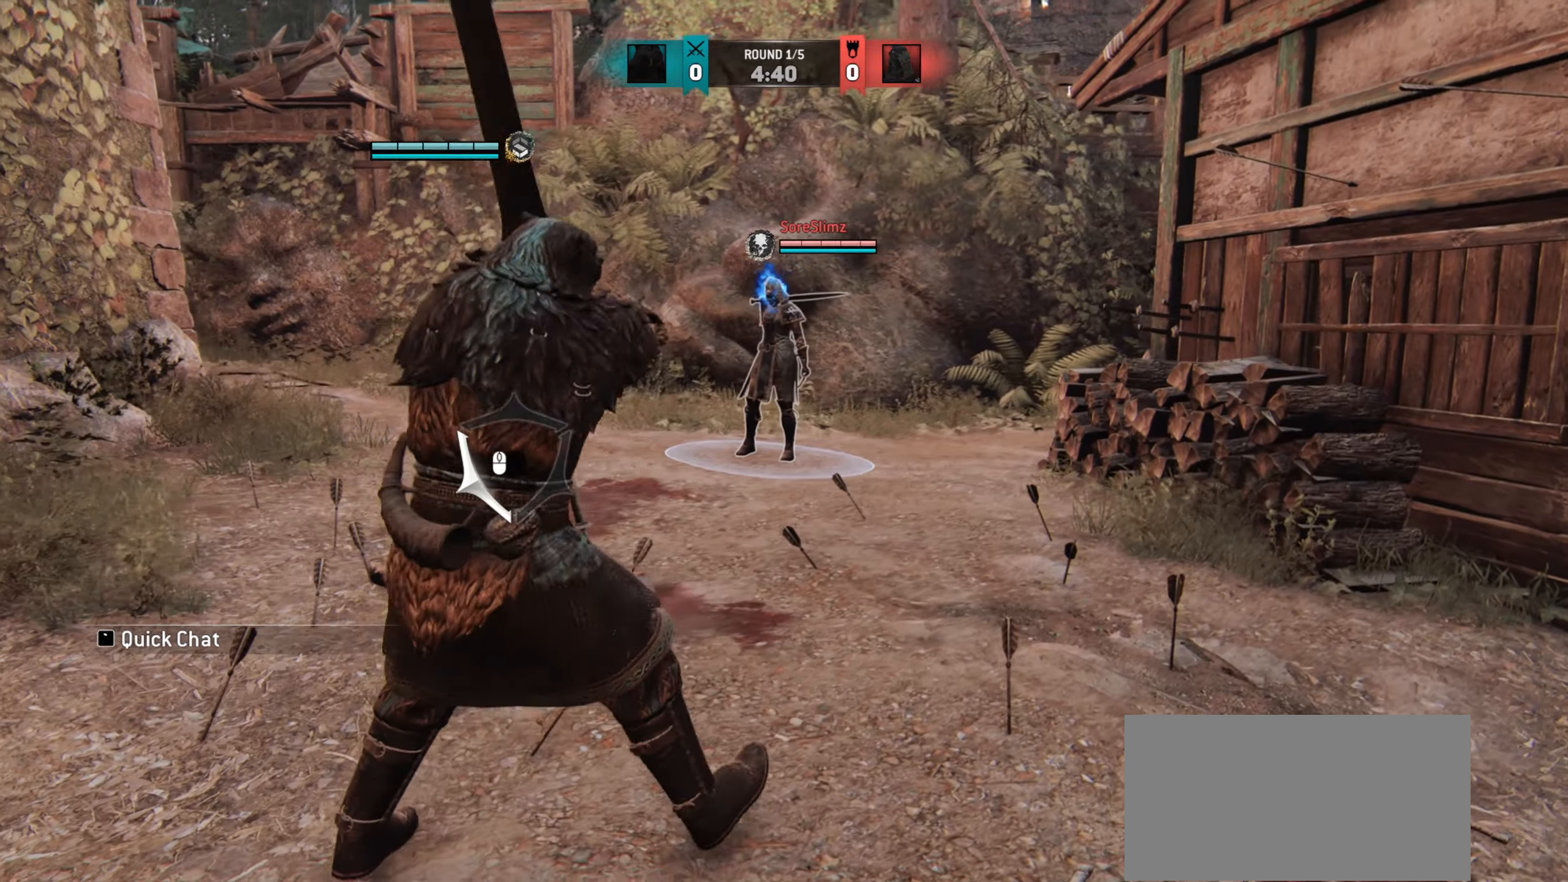
{"keys": ["a"], "mouse": [], "events": [[167, "d", "up"], [167, "w", "down"], [350, "a", "down"], [417, "w", "up"]]}
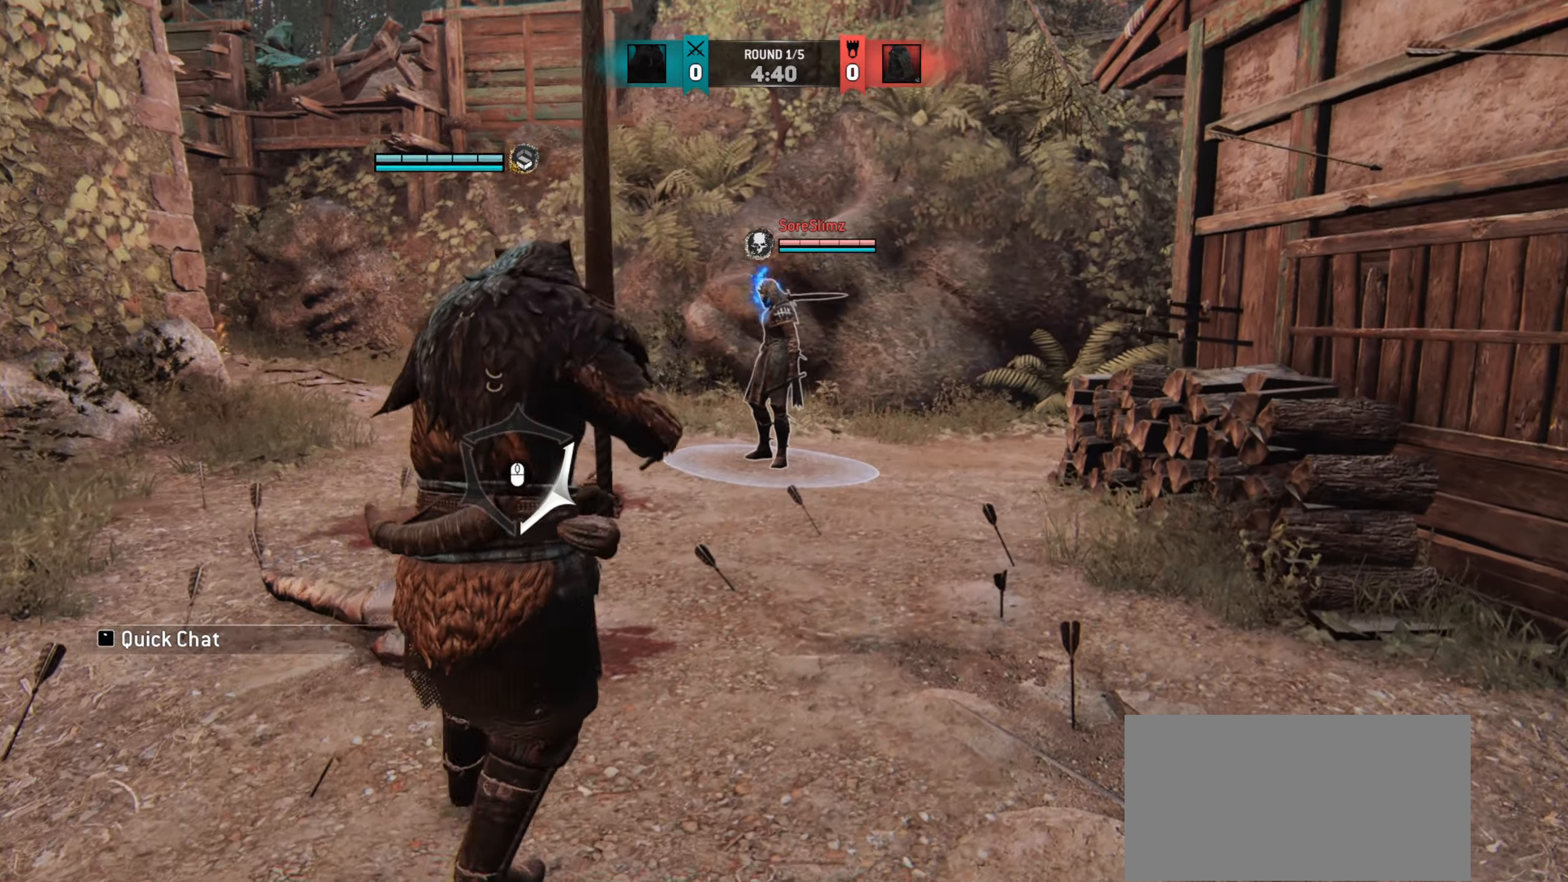
{"keys": ["a"], "mouse": [], "events": []}
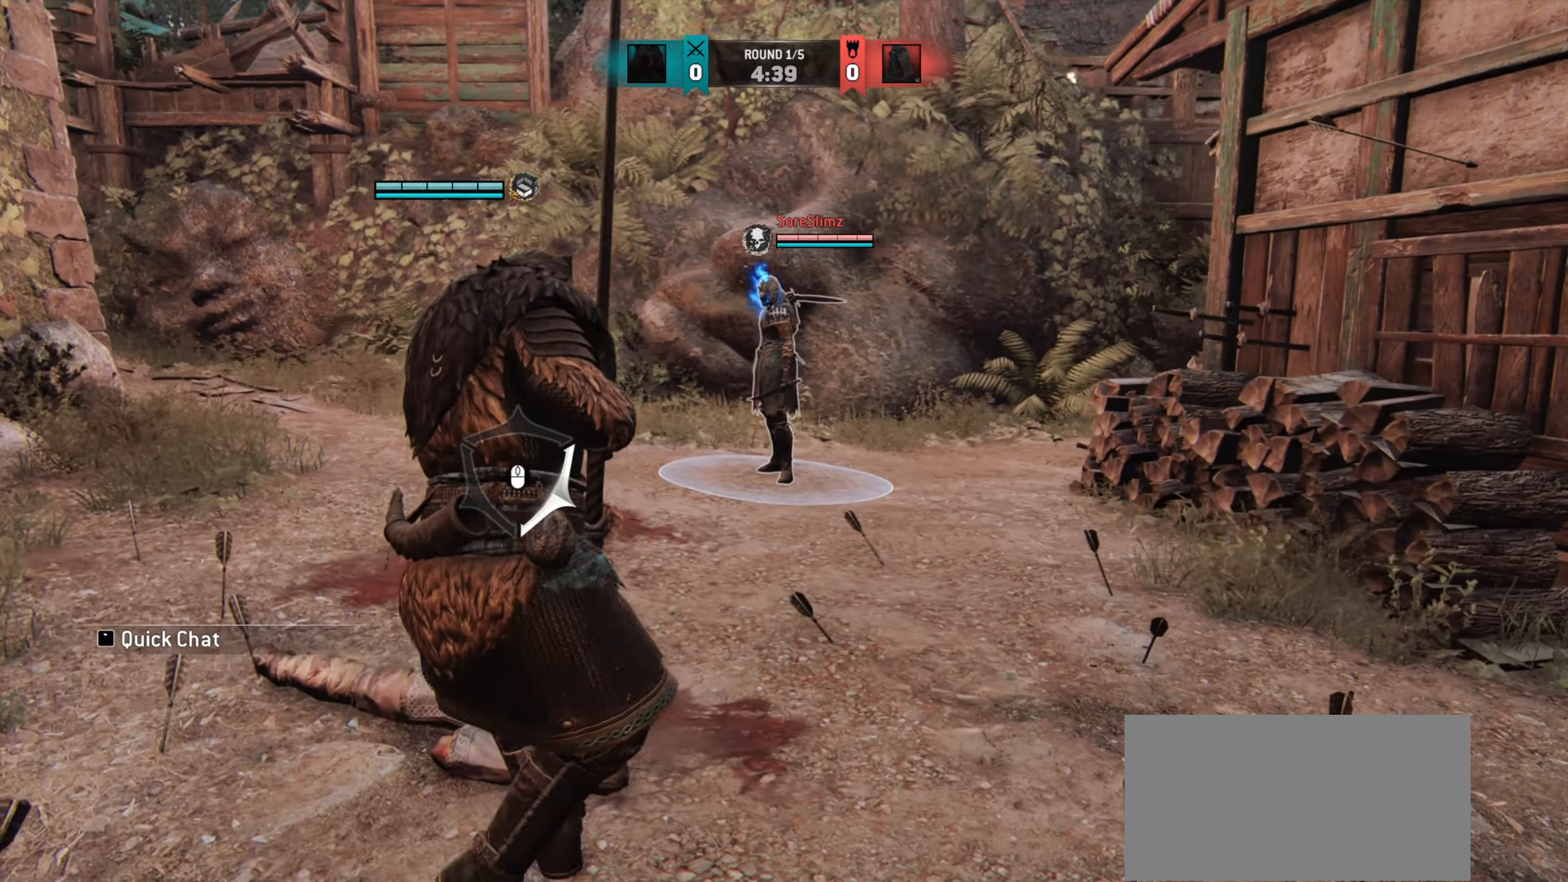
{"keys": ["a"], "mouse": [], "events": []}
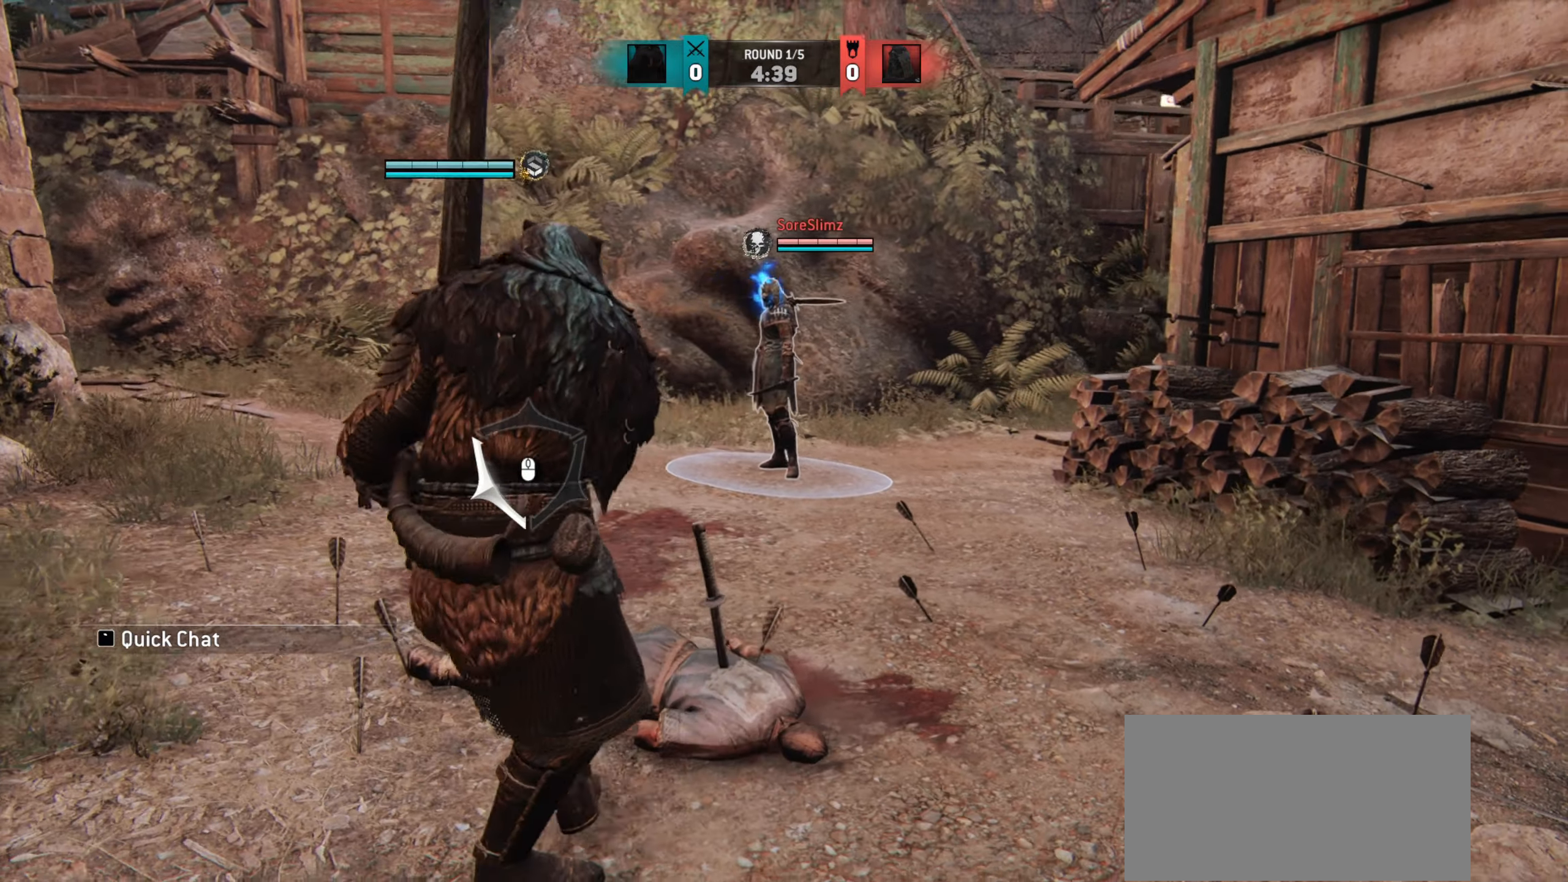
{"keys": ["a"], "mouse": [], "events": []}
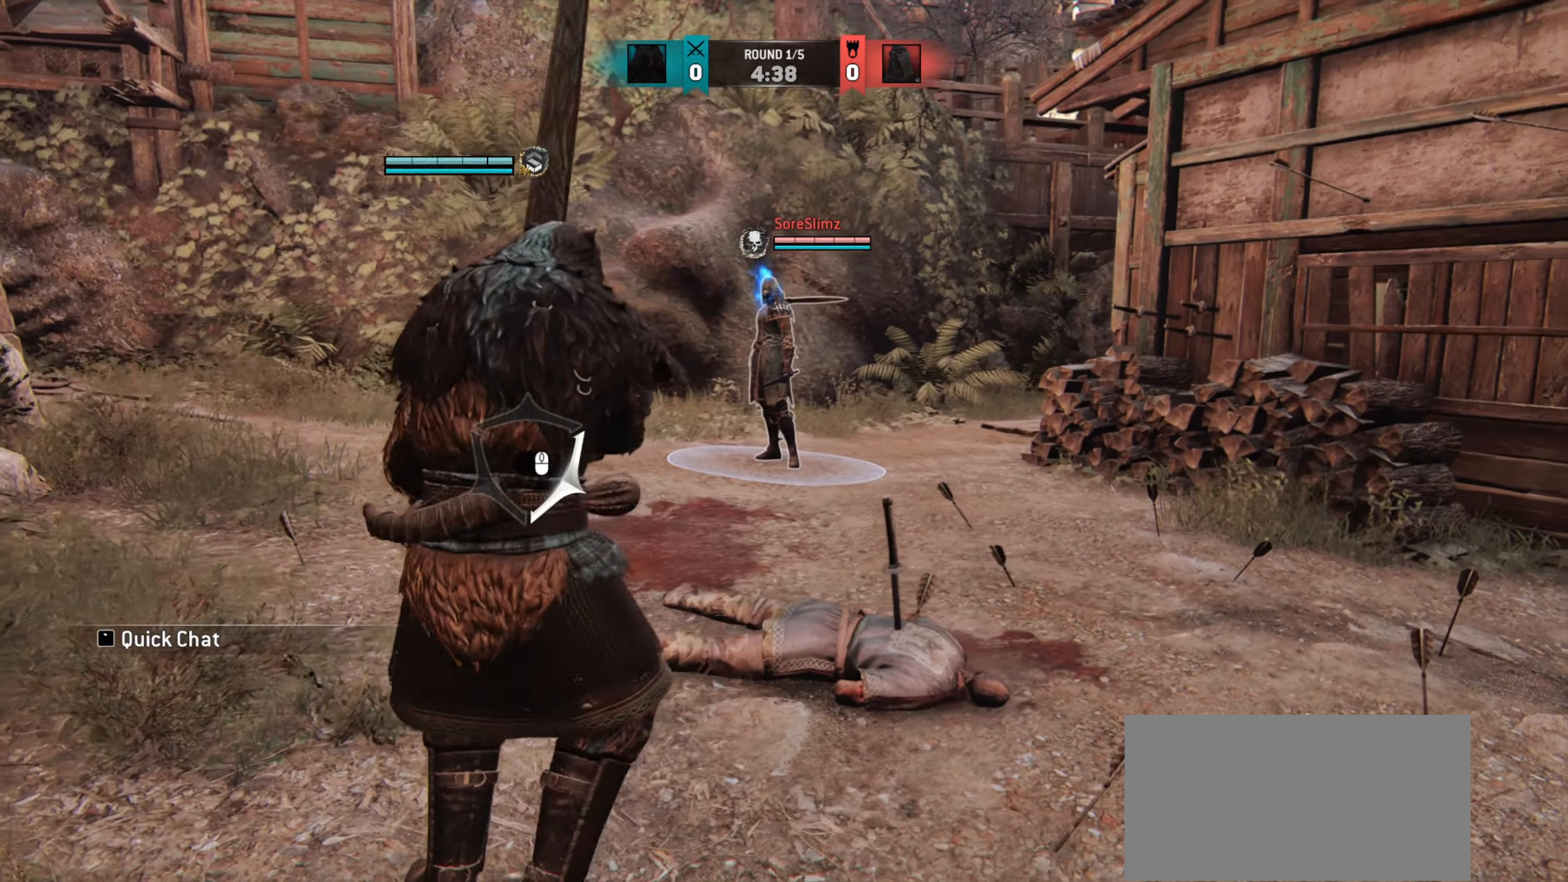
{"keys": [], "mouse": [], "events": [[17, "a", "up"]]}
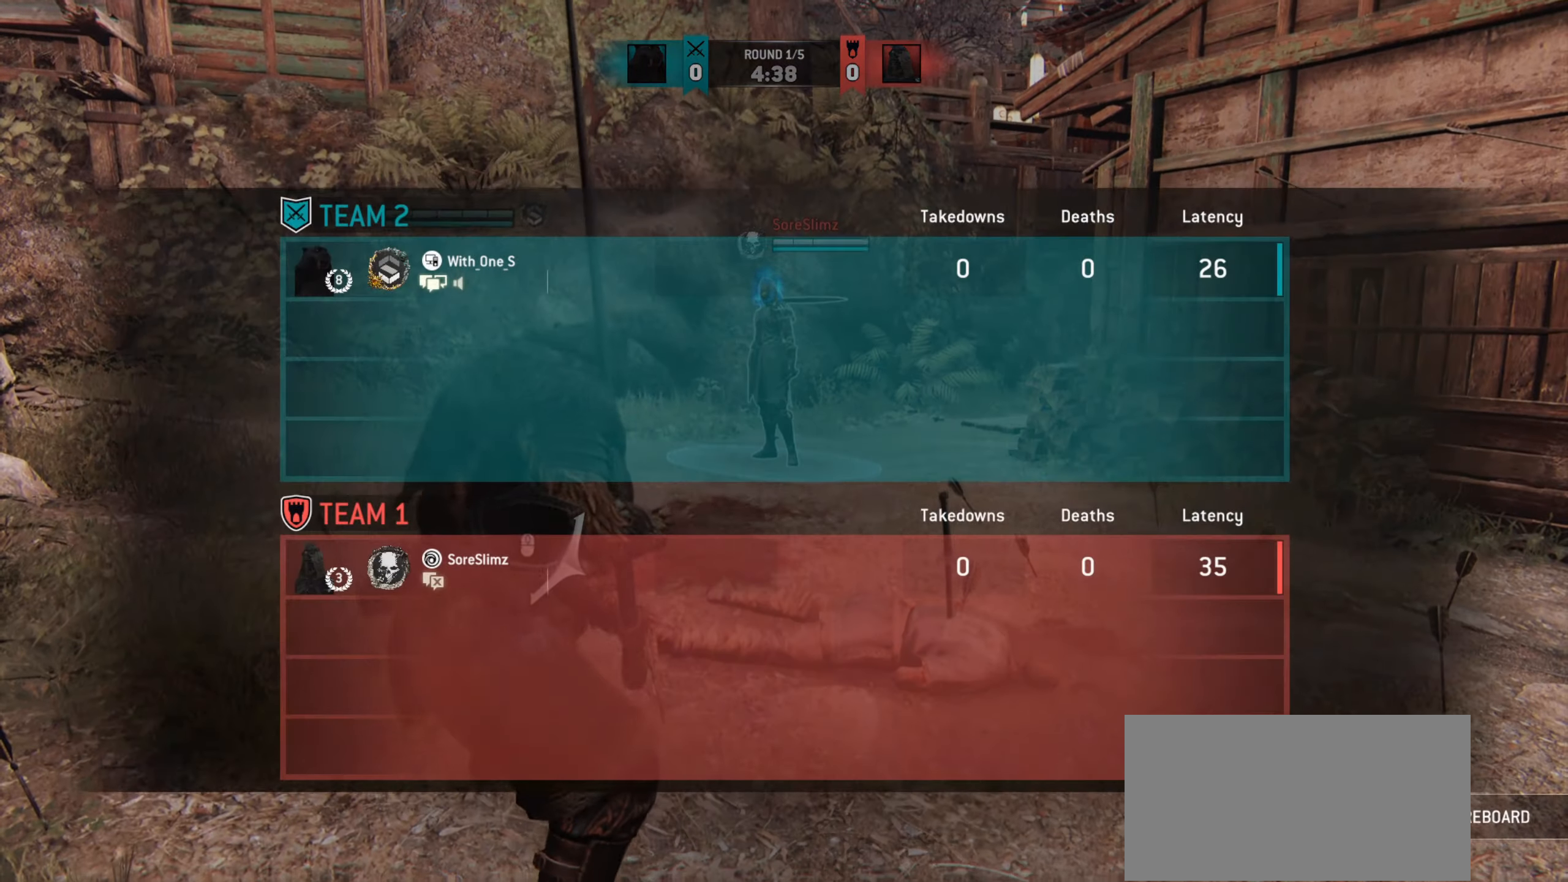
{"keys": [], "mouse": [], "events": []}
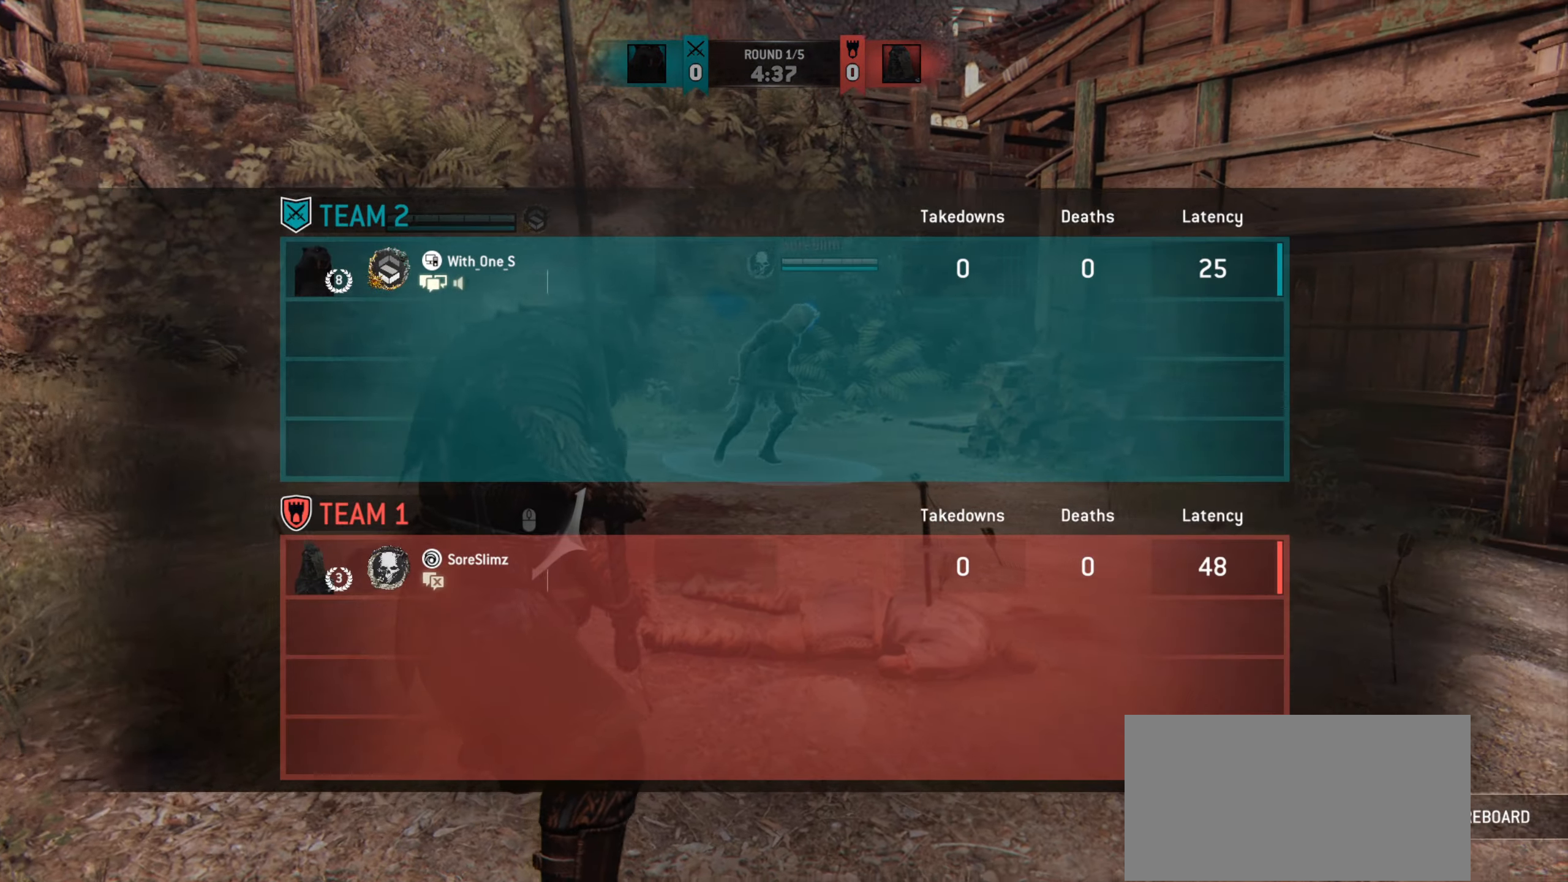
{"keys": ["w"], "mouse": [], "events": [[50, "d", "down"], [333, "w", "down"], [433, "d", "up"]]}
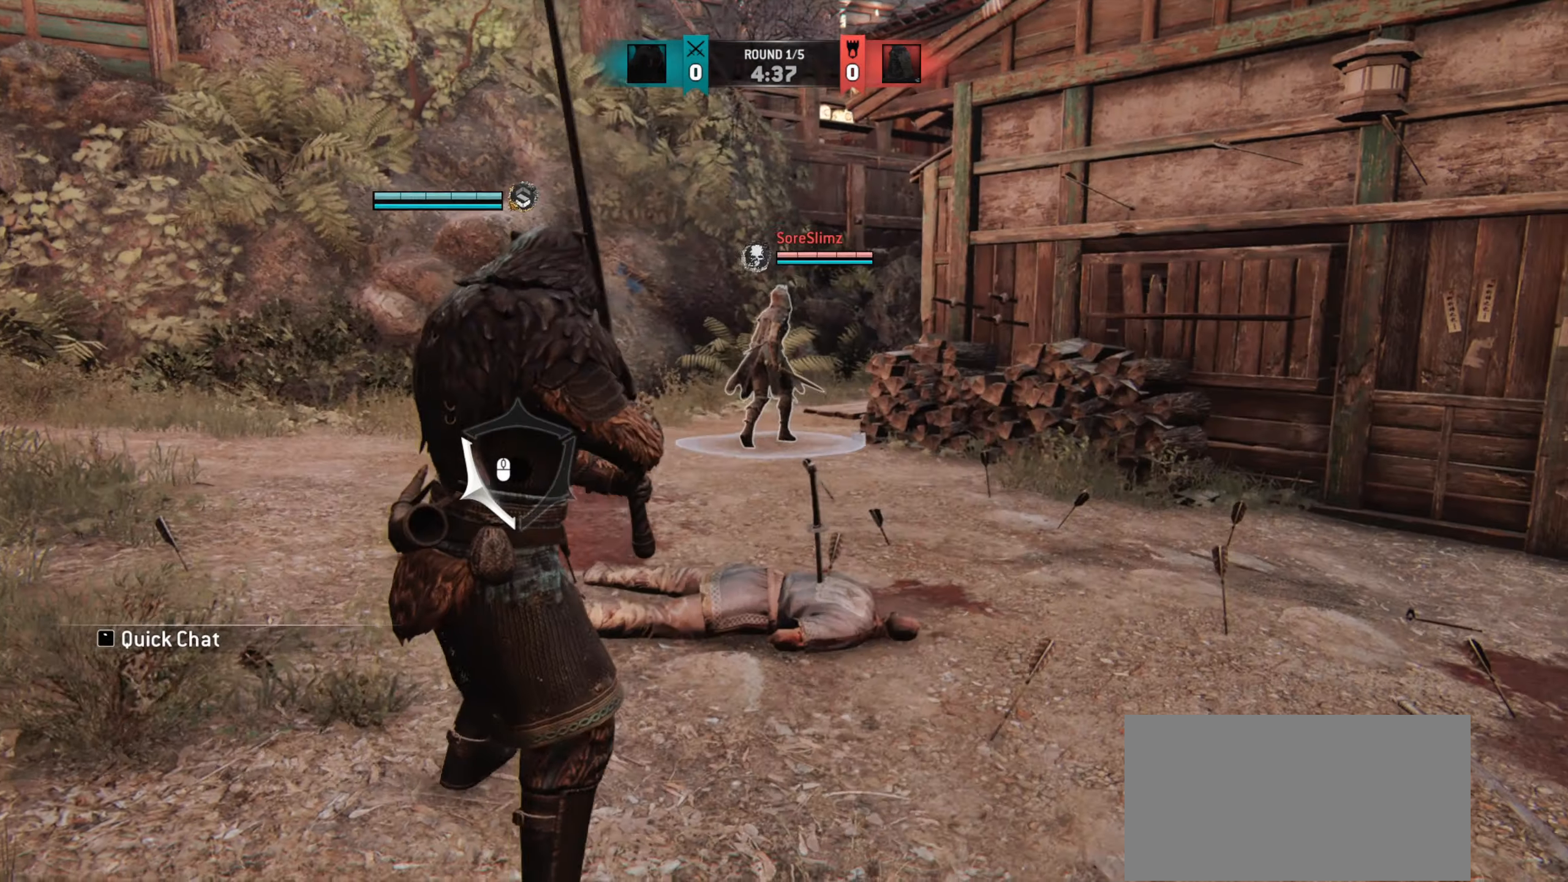
{"keys": ["d"], "mouse": [], "events": [[217, "d", "down"], [467, "w", "up"]]}
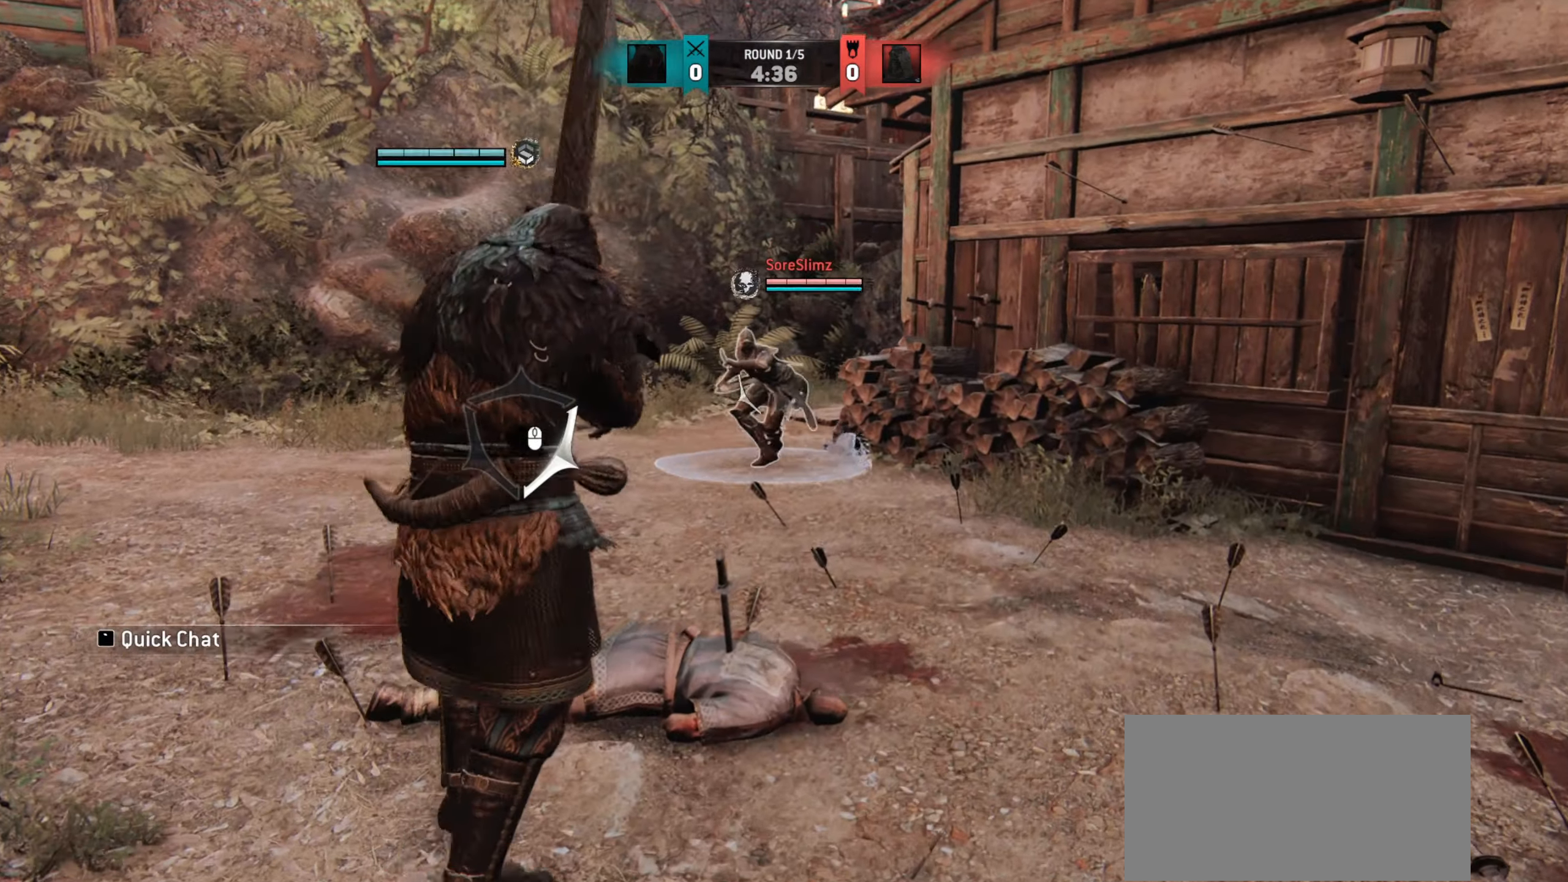
{"keys": ["d"], "mouse": [], "events": []}
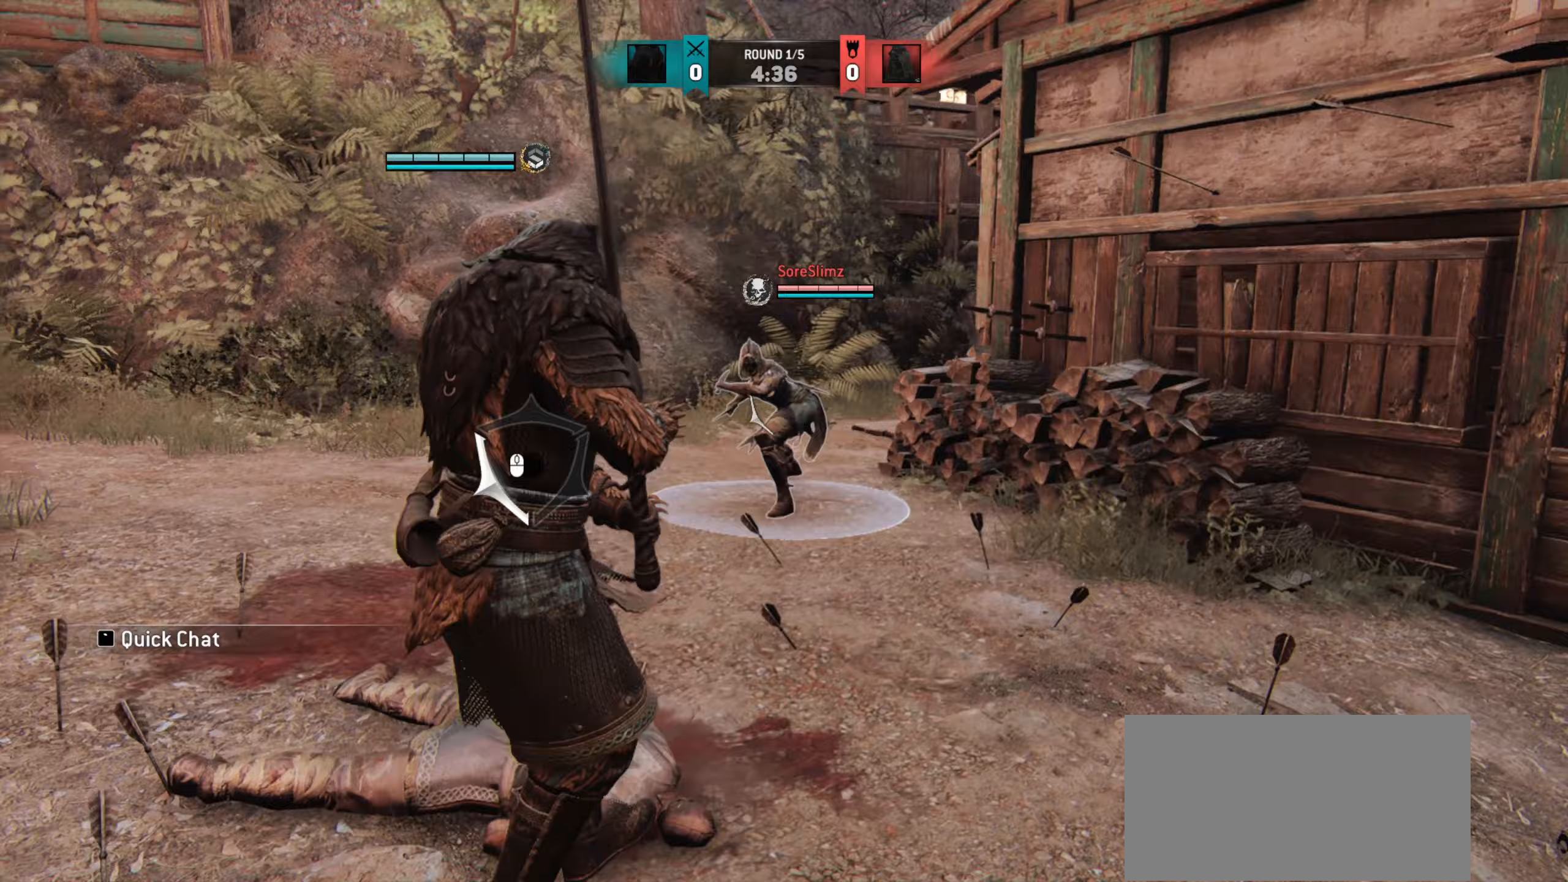
{"keys": [], "mouse": [], "events": [[100, "d", "up"], [100, "w", "down"], [150, "space", "down"], [217, "space", "up"], [217, "w", "up"], [267, "mouse_right", "down"], [367, "mouse_right", "up"]]}
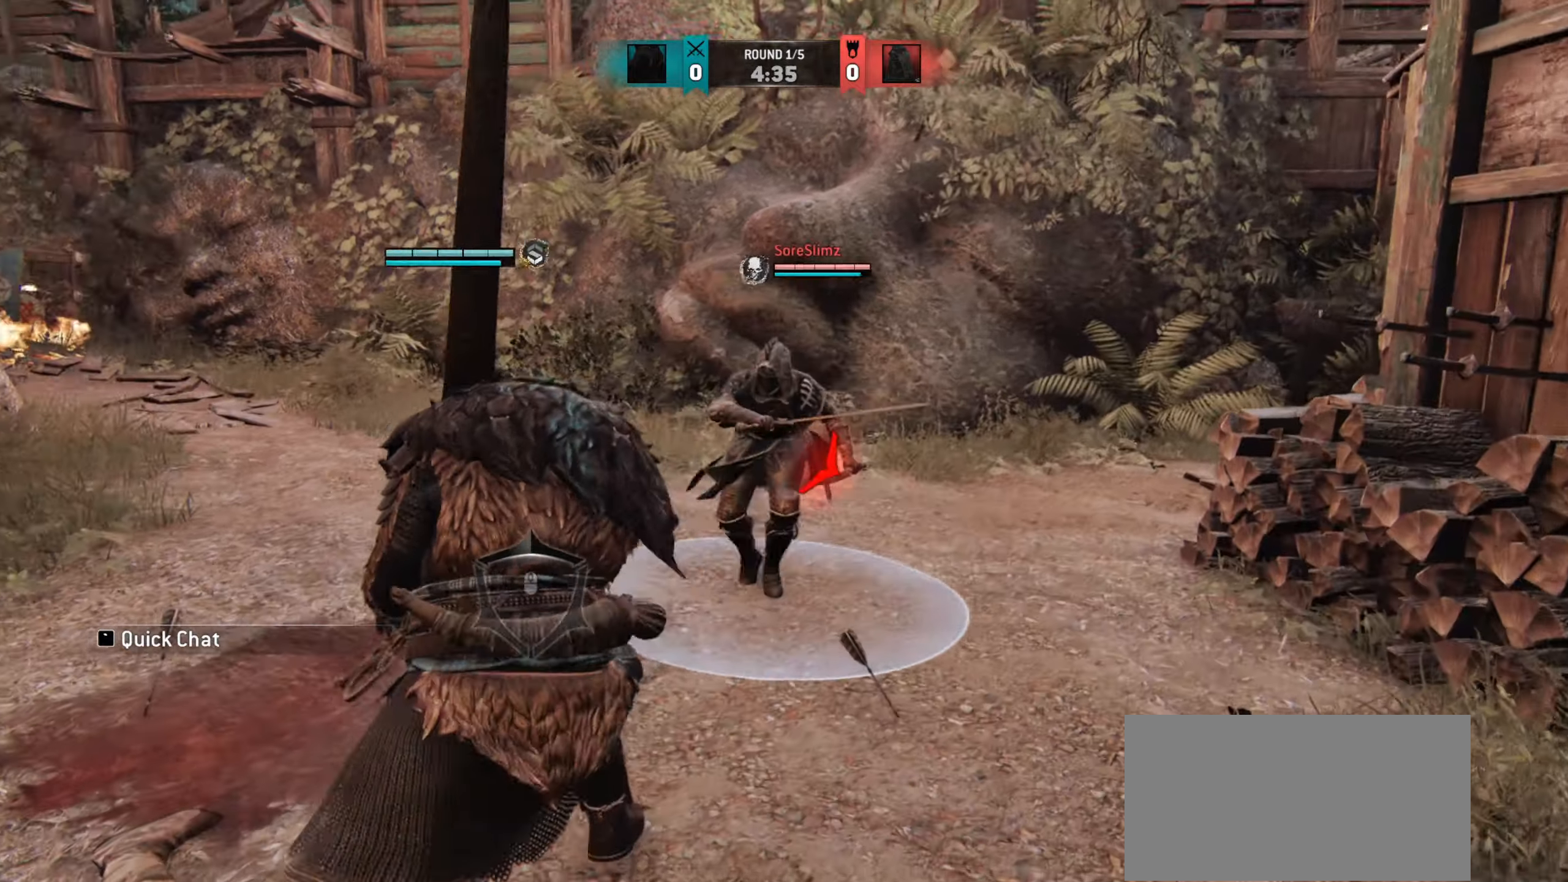
{"keys": ["w"], "mouse": [], "events": [[417, "w", "down"]]}
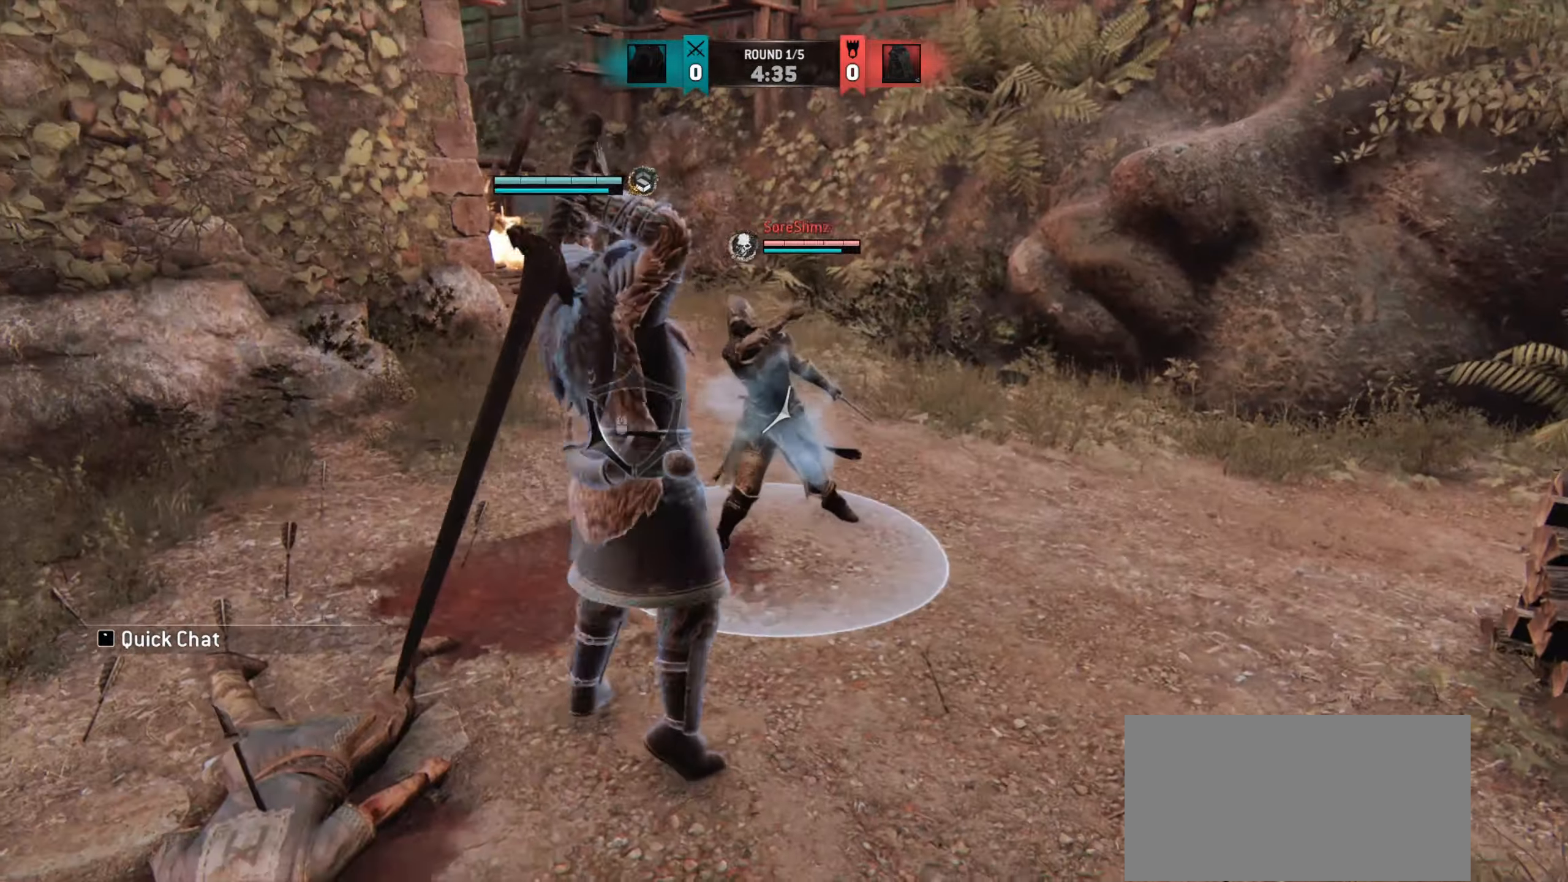
{"keys": [], "mouse": [], "events": [[217, "w", "up"], [367, "mouse_right", "down"], [483, "mouse_right", "up"]]}
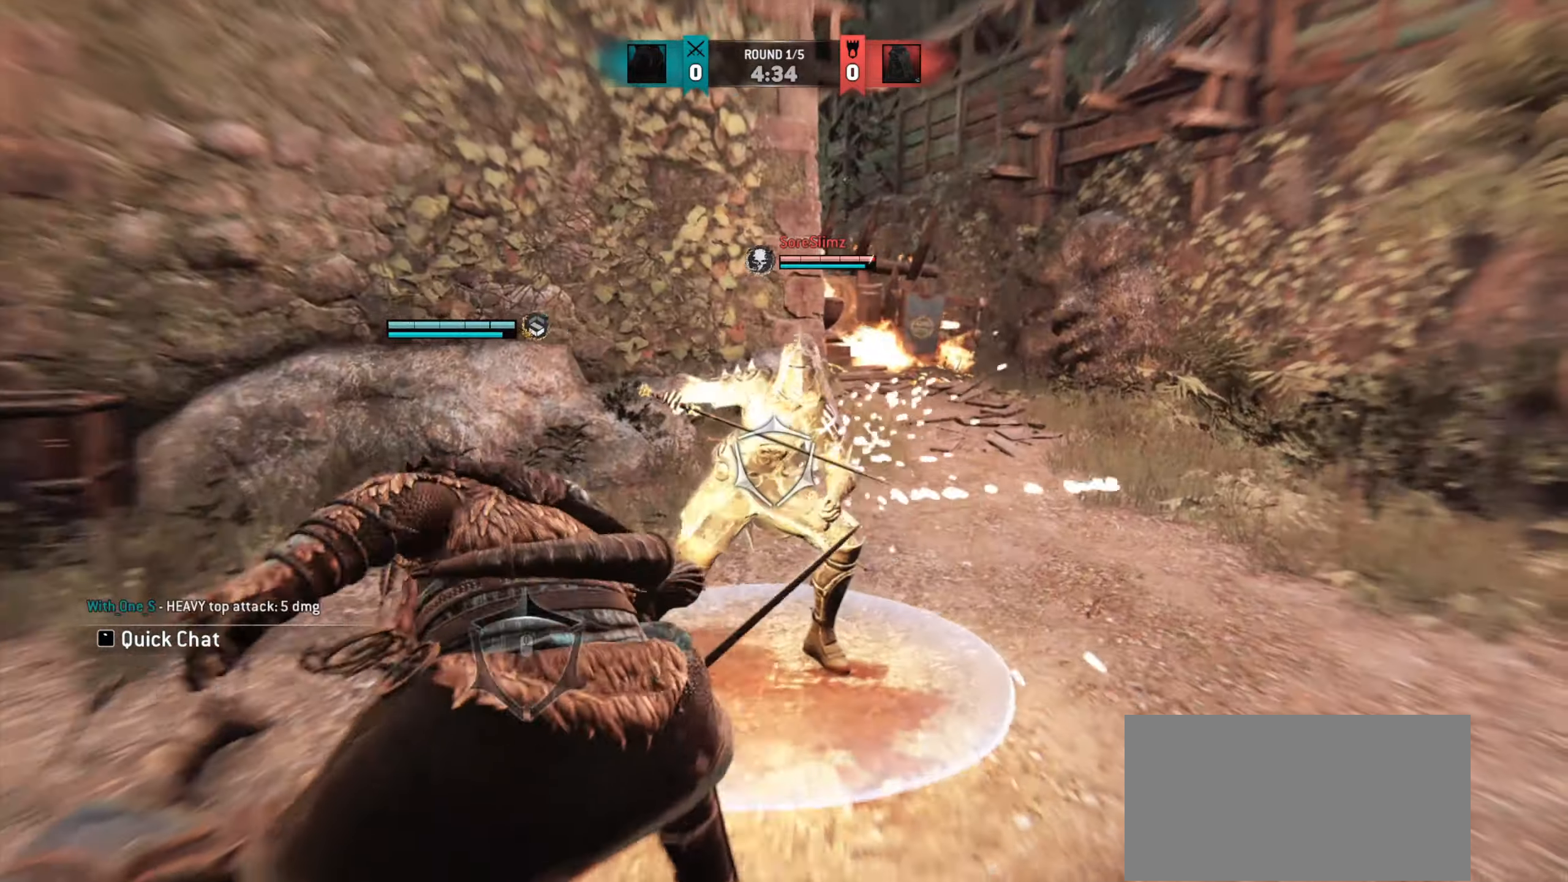
{"keys": ["w"], "mouse": [], "events": [[217, "e", "down"], [283, "w", "down"], [300, "e", "up"]]}
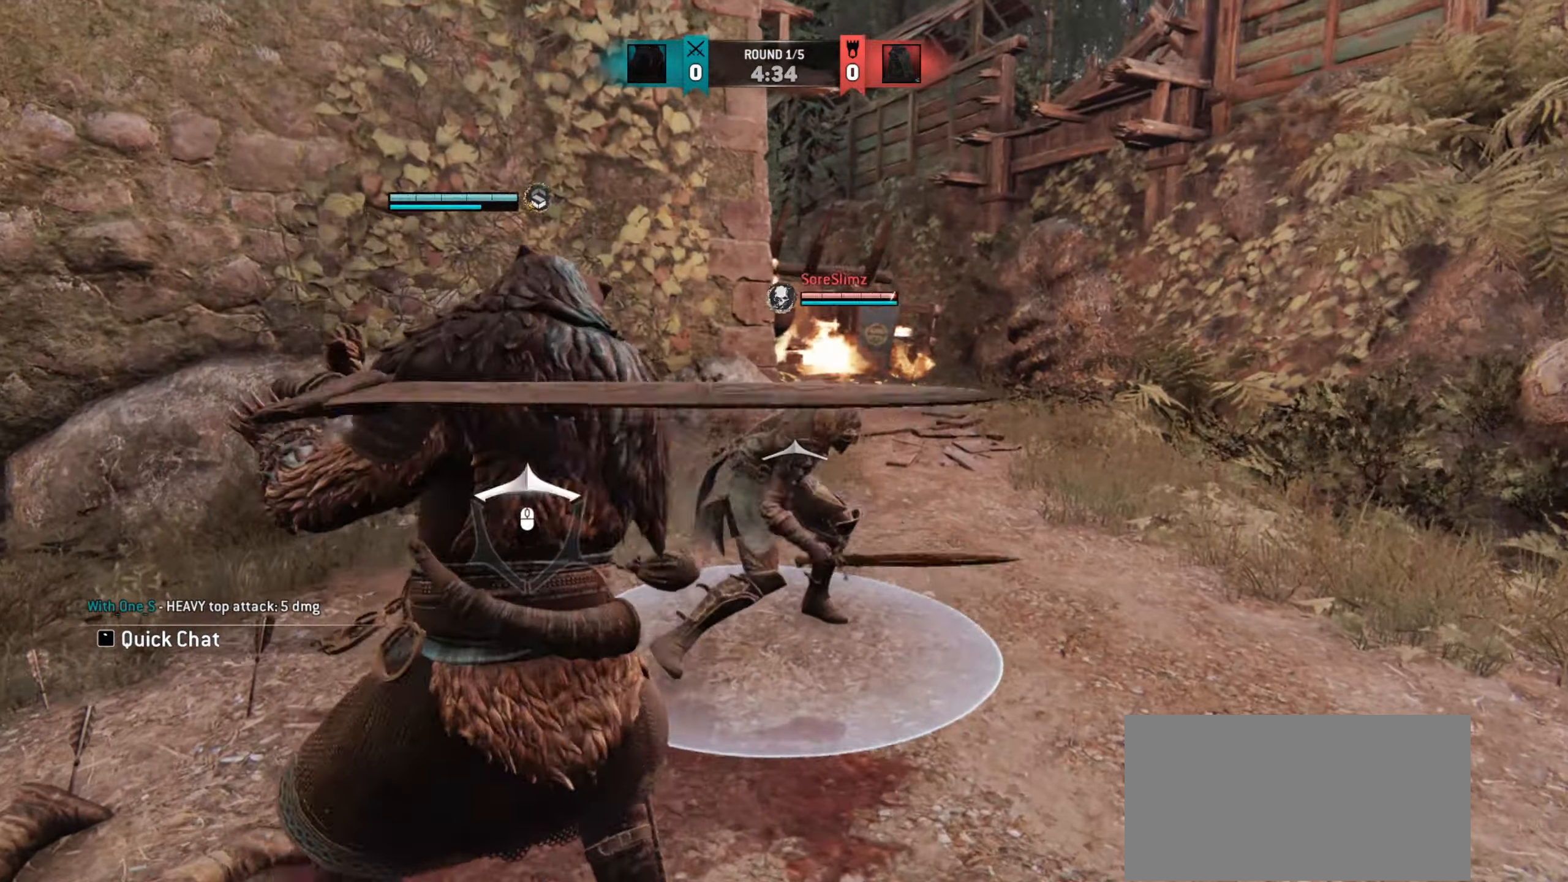
{"keys": ["w"], "mouse": [], "events": []}
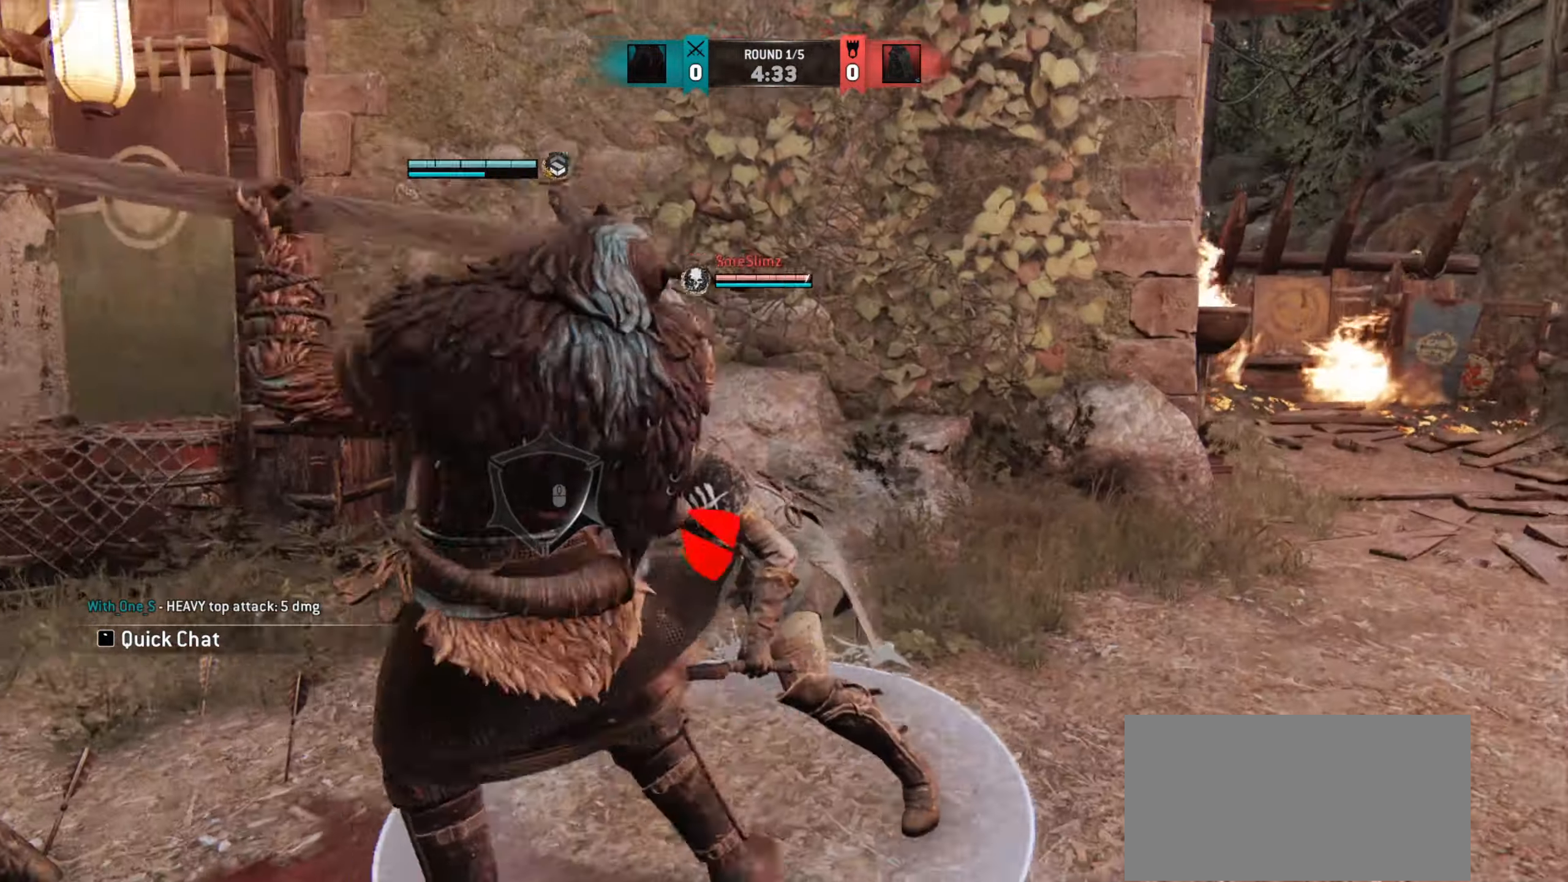
{"keys": [], "mouse": [], "events": [[33, "mouse_left", "down"], [150, "mouse_left", "up"], [283, "w", "up"]]}
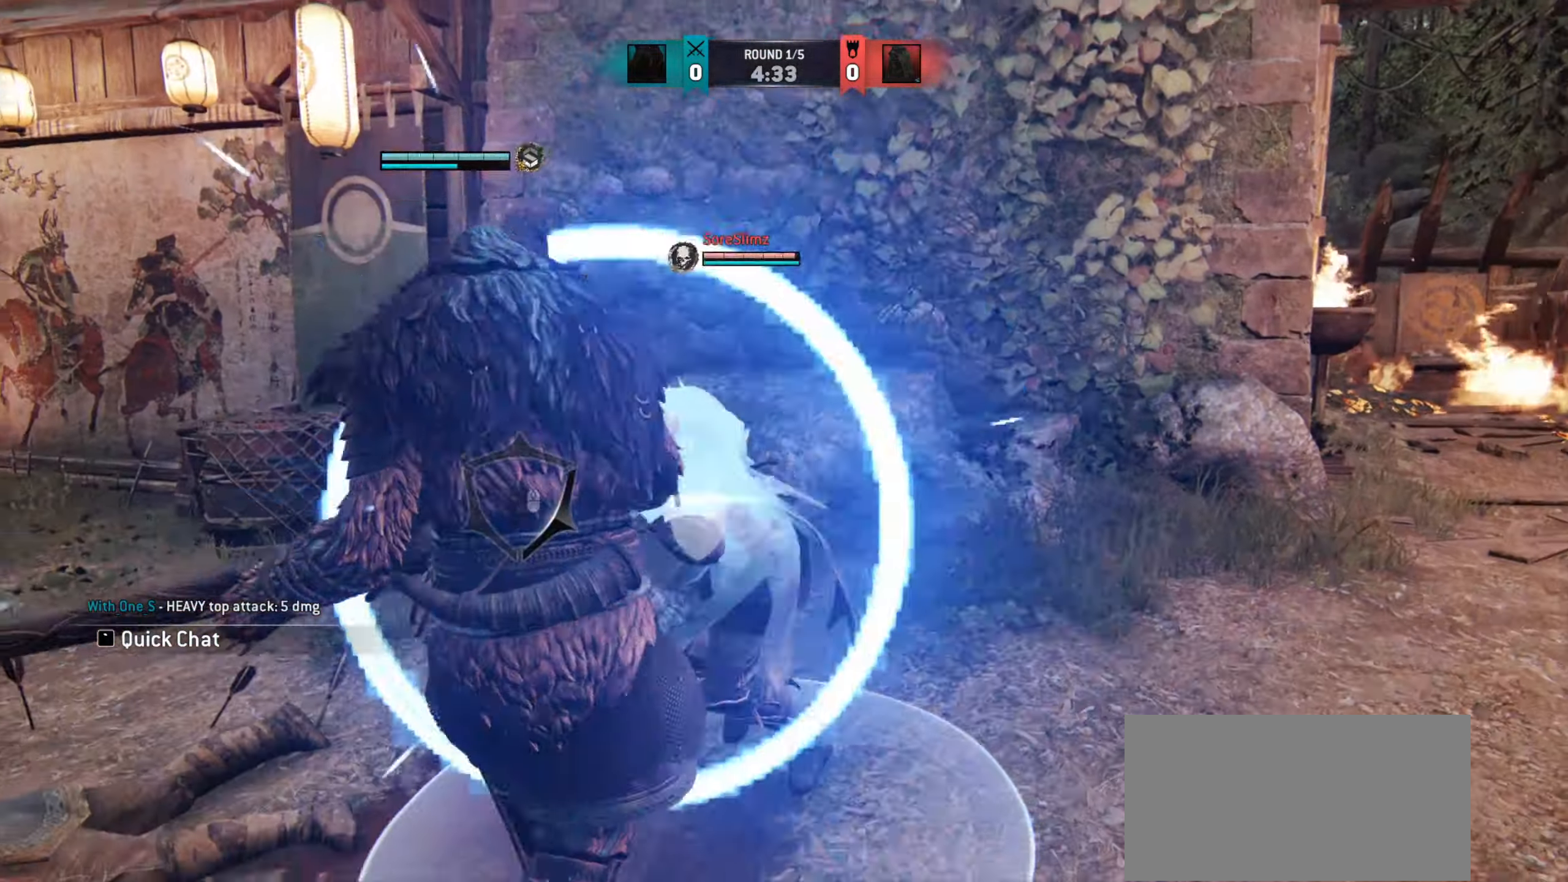
{"keys": ["s"], "mouse": [], "events": [[50, "s", "down"], [367, "mouse_left", "down"], [467, "mouse_left", "up"]]}
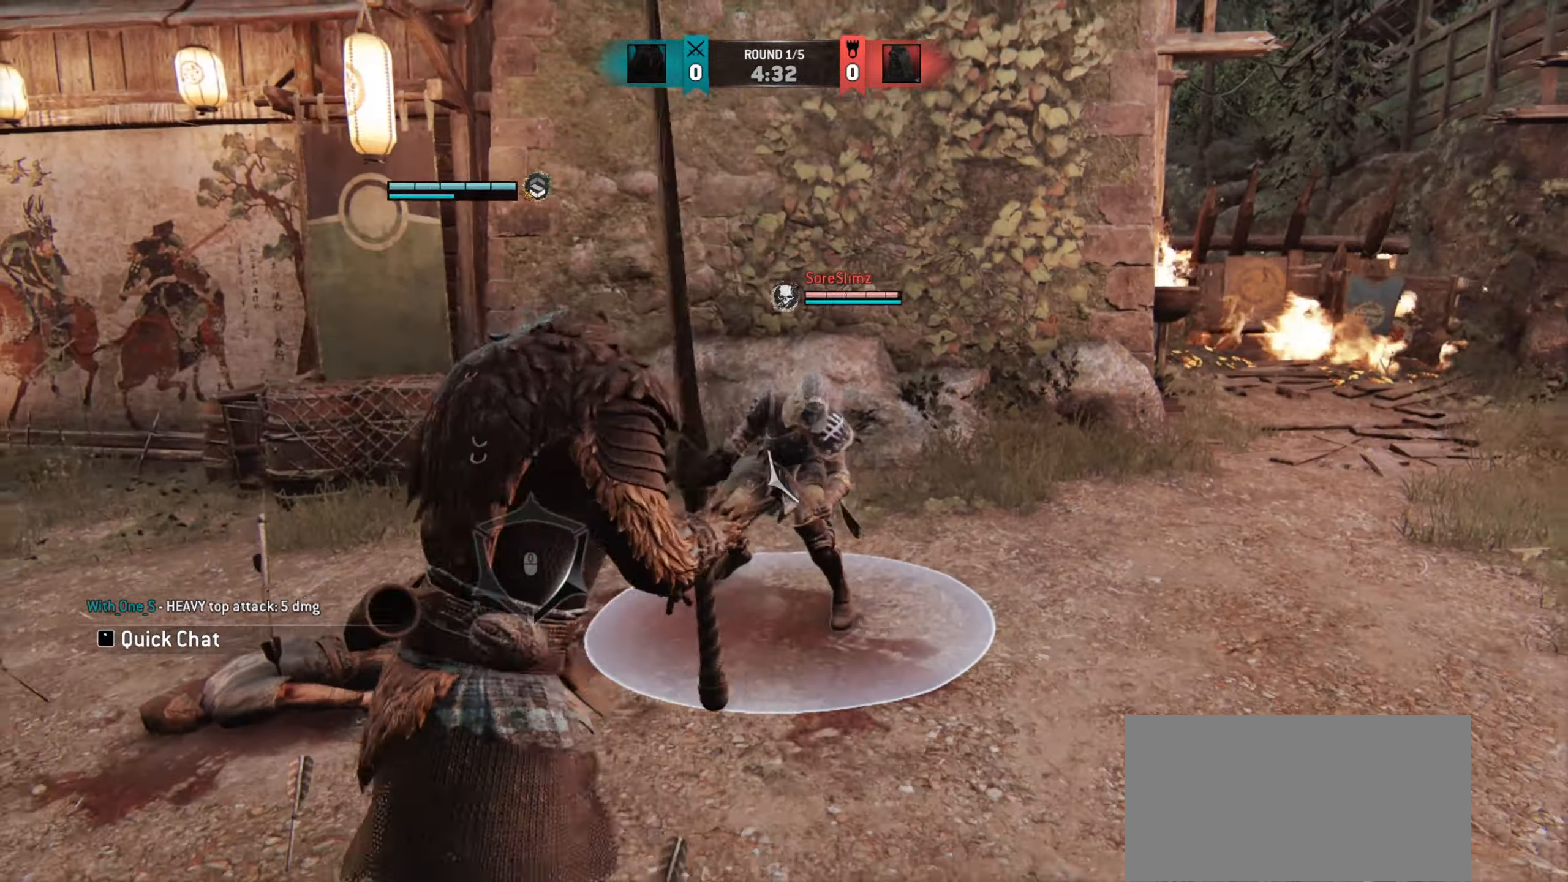
{"keys": [], "mouse": ["right"], "events": [[183, "s", "up"], [467, "mouse_right", "down"]]}
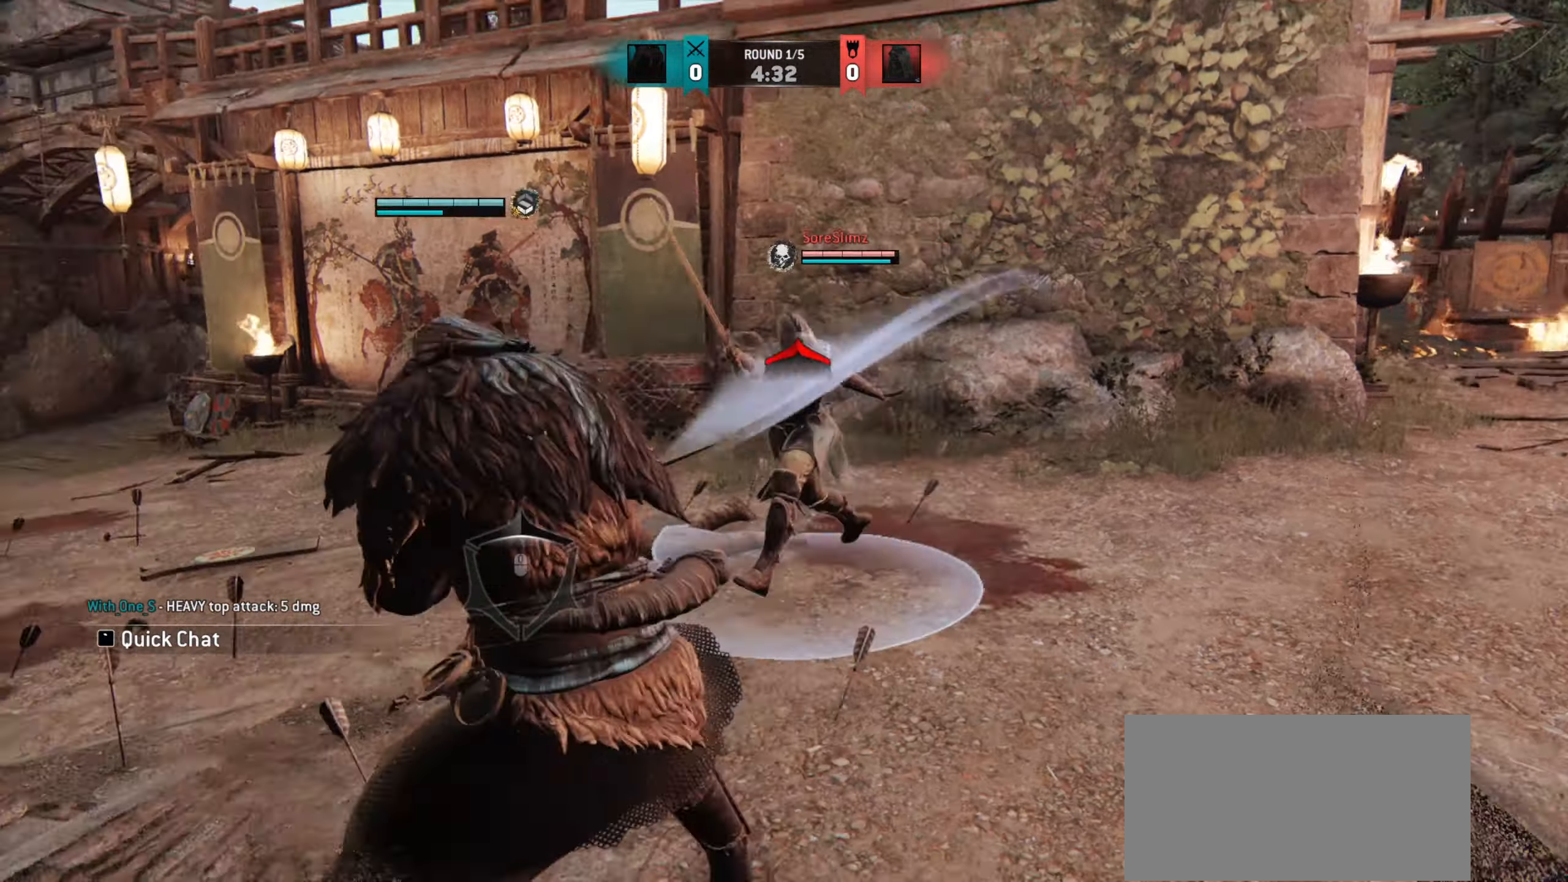
{"keys": [], "mouse": [], "events": [[67, "mouse_right", "up"]]}
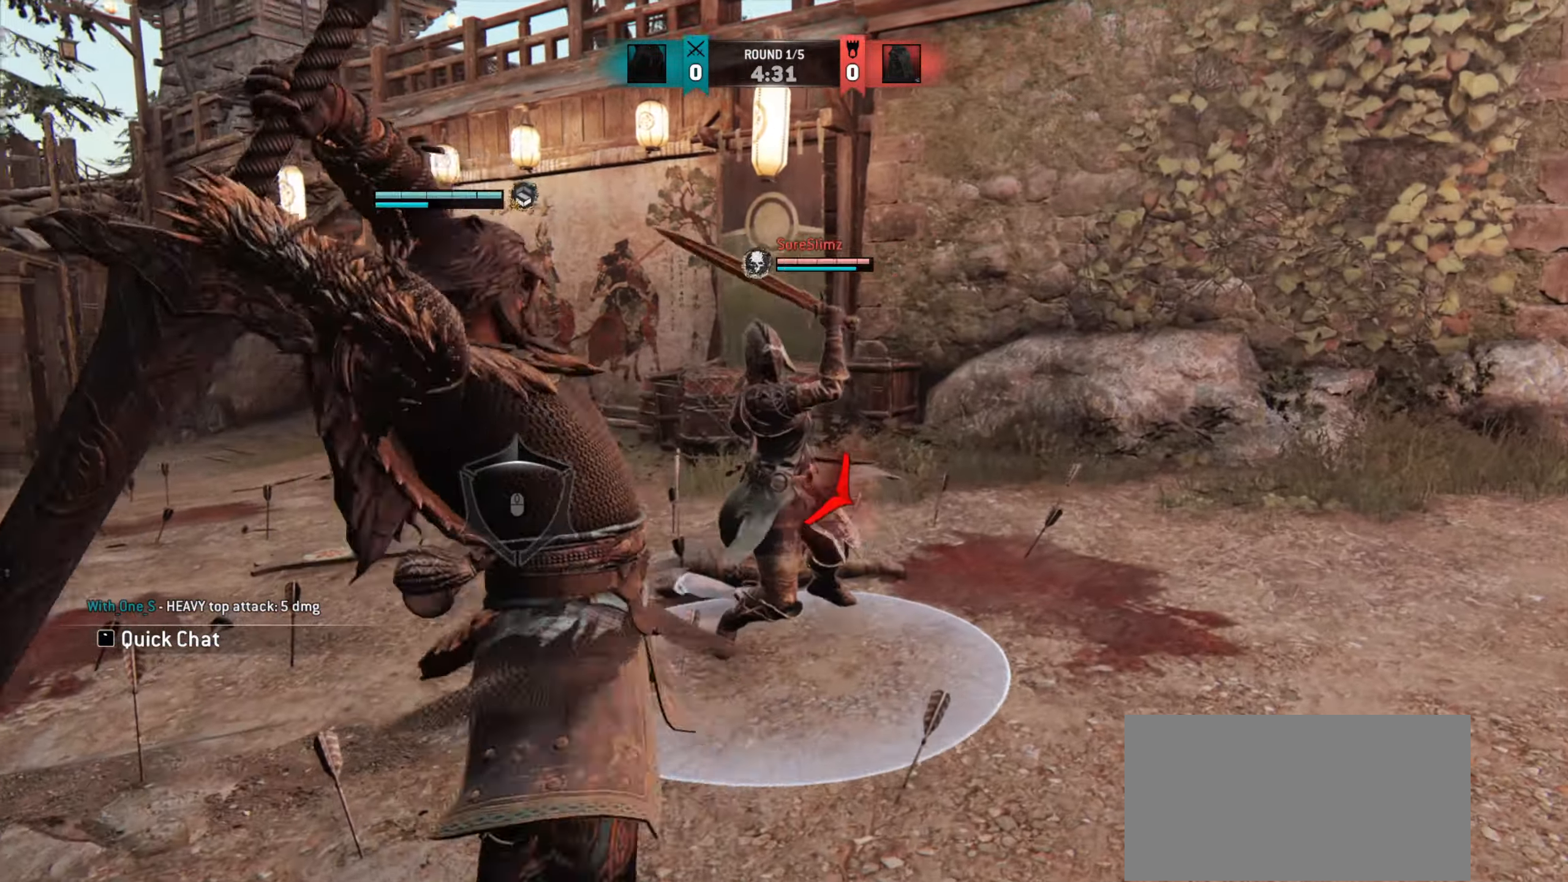
{"keys": [], "mouse": [], "events": []}
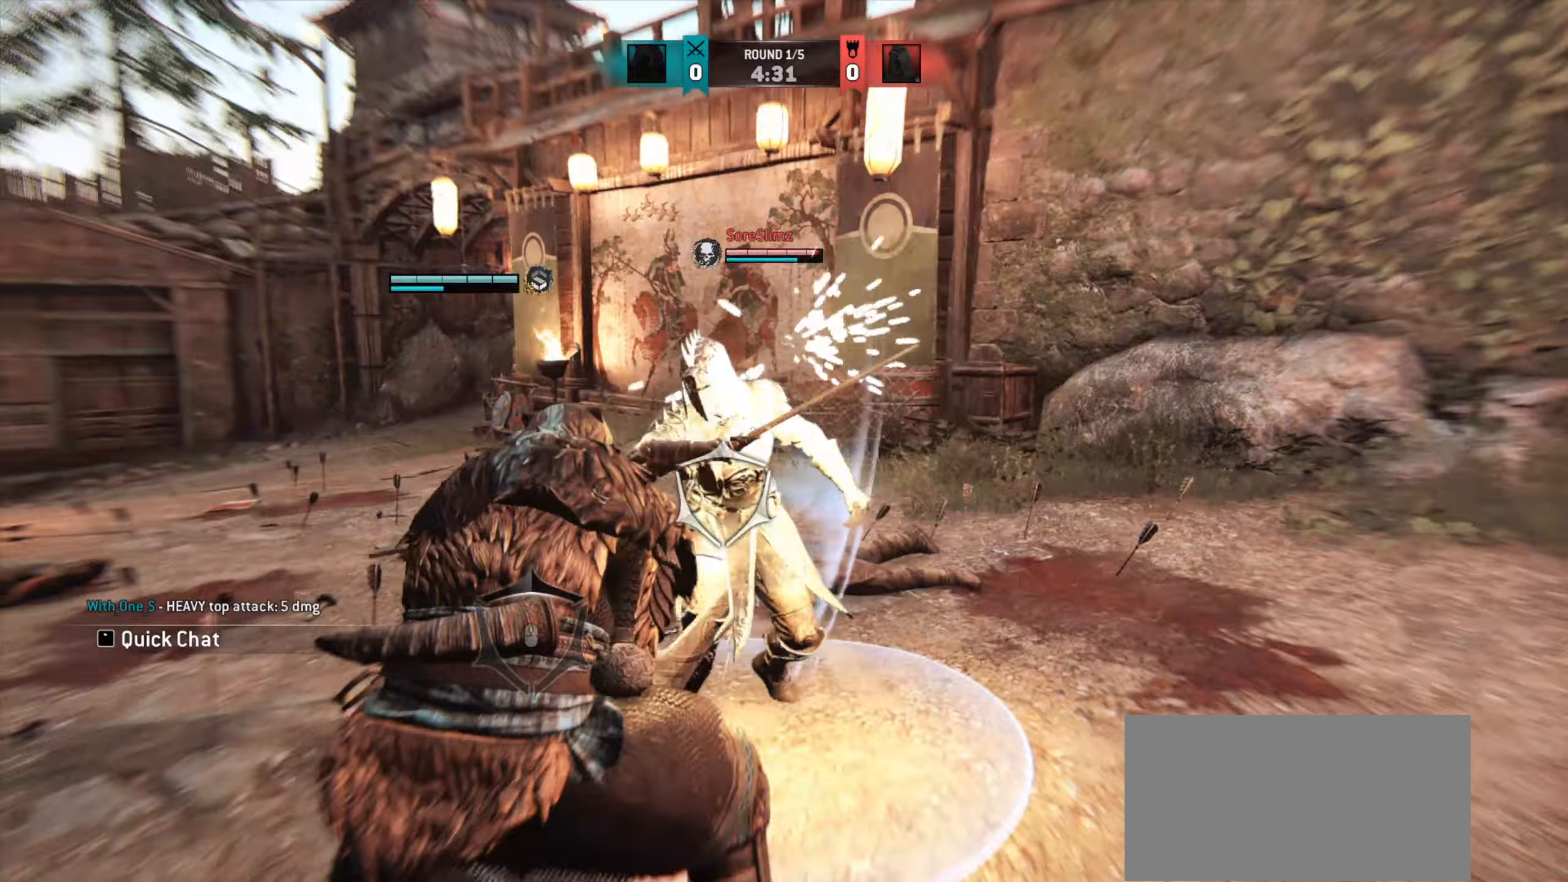
{"keys": ["d"], "mouse": [], "events": [[67, "w", "down"], [83, "d", "down"], [467, "w", "up"]]}
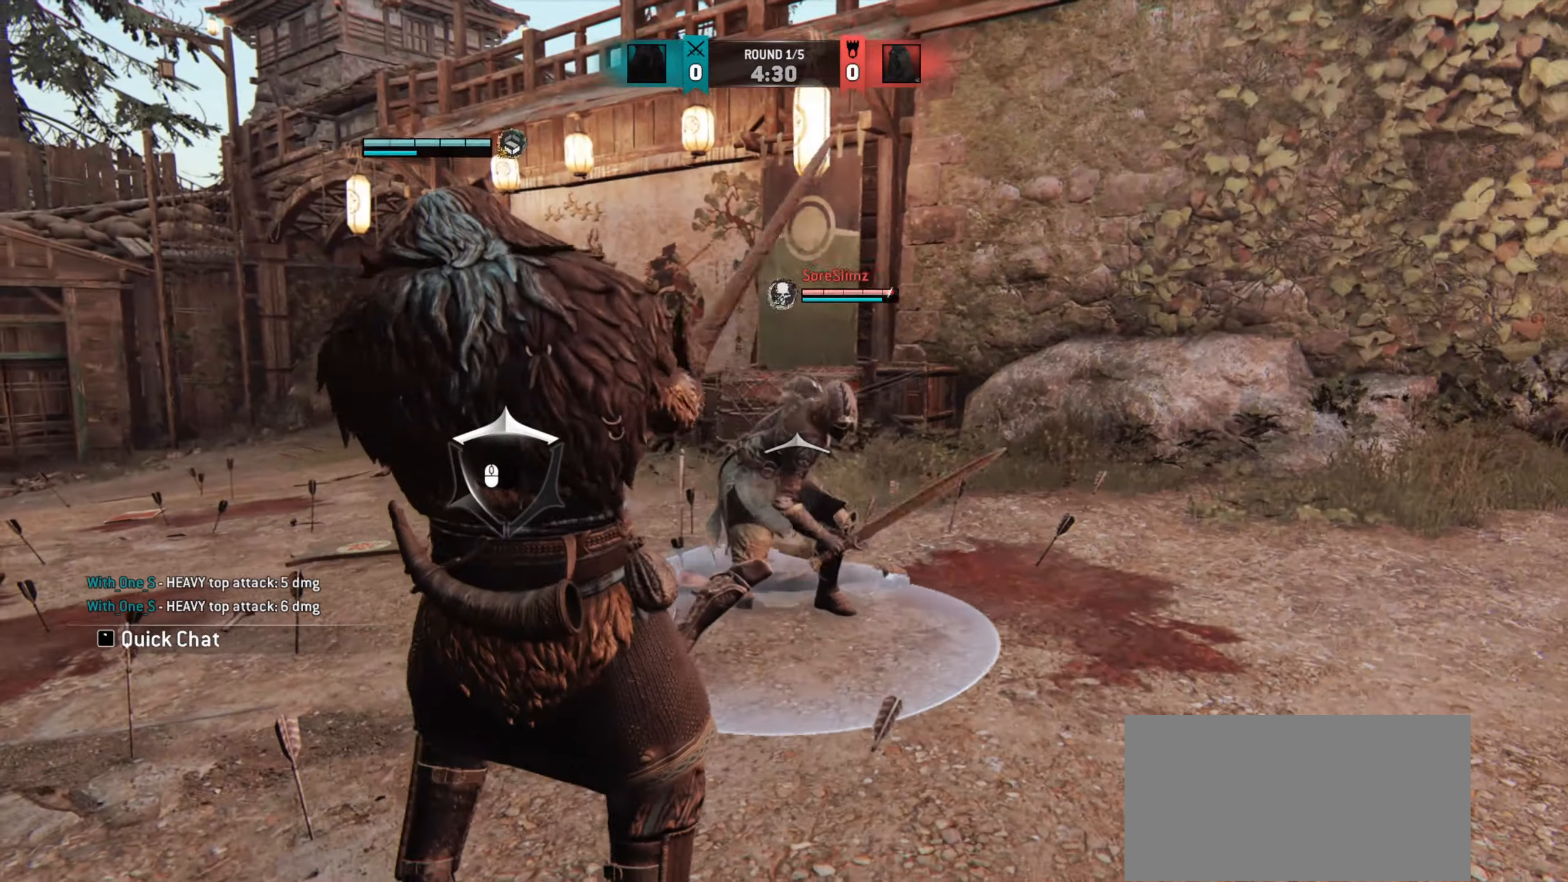
{"keys": ["d"], "mouse": [], "events": []}